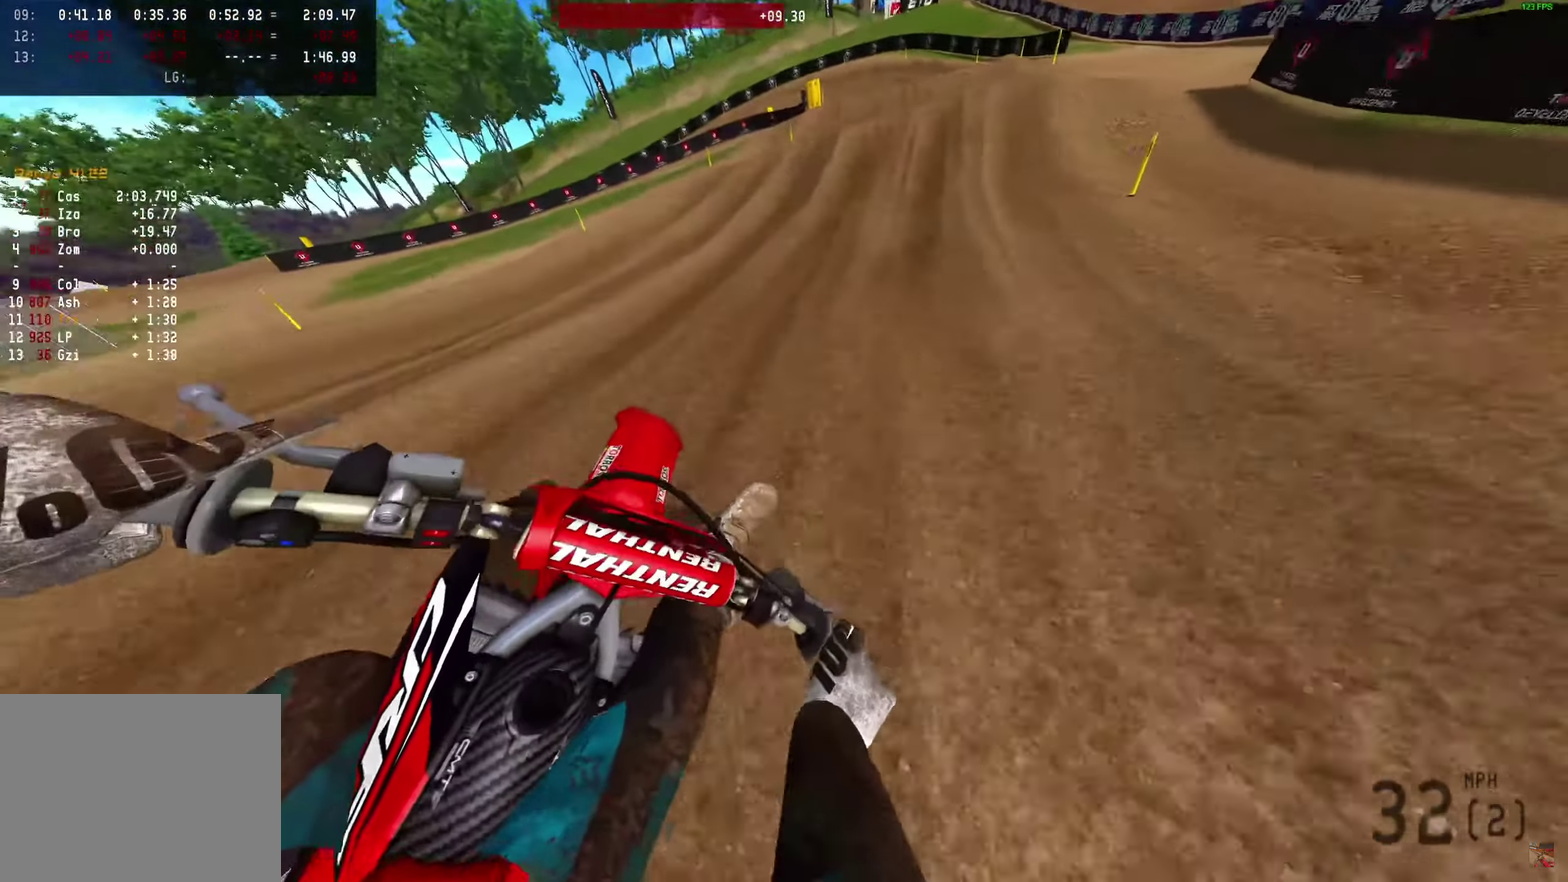
Gameplay with a controller (PlayStation layout); each line is a JSON object with the inputs held at the frame after it (dt_ms = milliseconds from this image to that frame). "events" lists button and stick changes between this image and that frame as [ms after this image, input, new state], when the widget could be followed in between. Not read: R1.
{"dt_ms": 350, "buttons": ["R2"], "left_stick": "center", "right_stick": "up", "events": [[150, "right_stick", "up-left"], [200, "left_stick", "center"], [233, "right_stick", "up"]]}
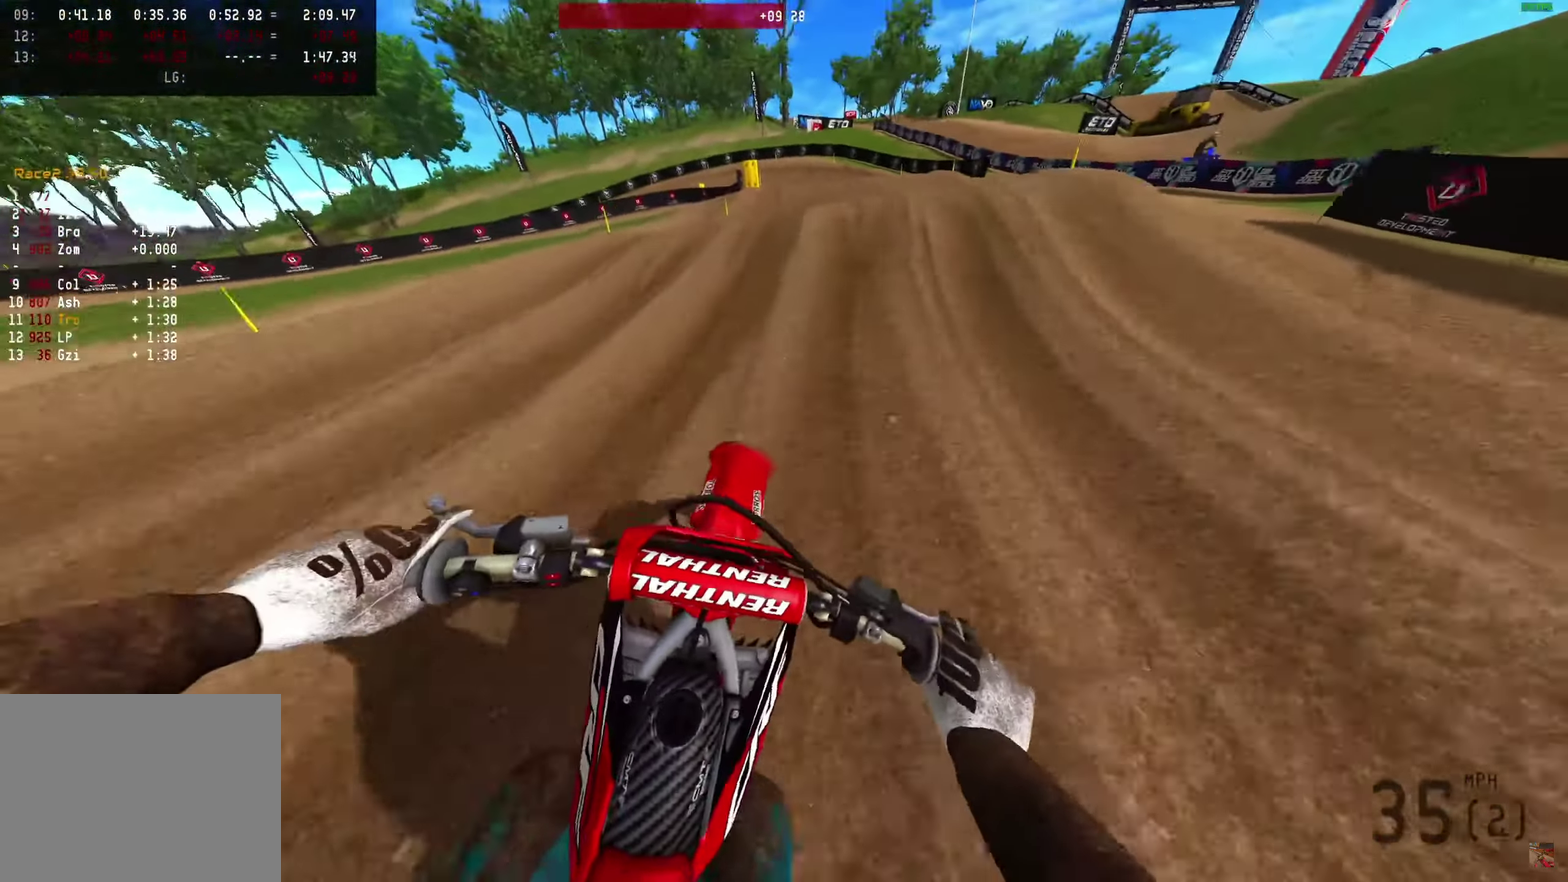
{"dt_ms": 550, "buttons": ["R2"], "left_stick": "center", "right_stick": "up", "events": []}
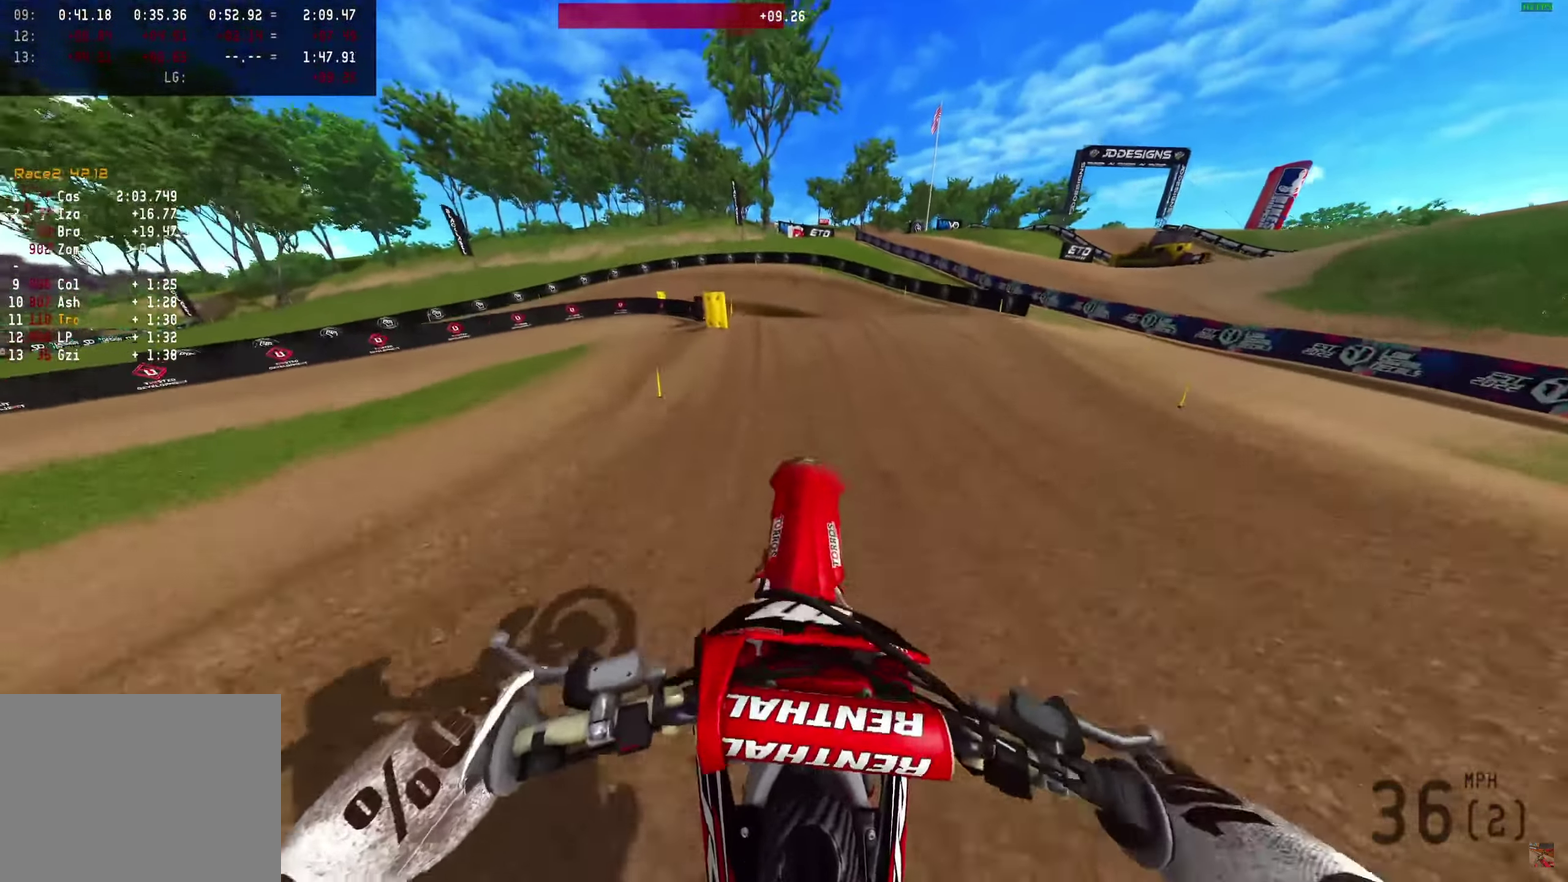
{"dt_ms": 450, "buttons": ["R2"], "left_stick": "center", "right_stick": "up", "events": []}
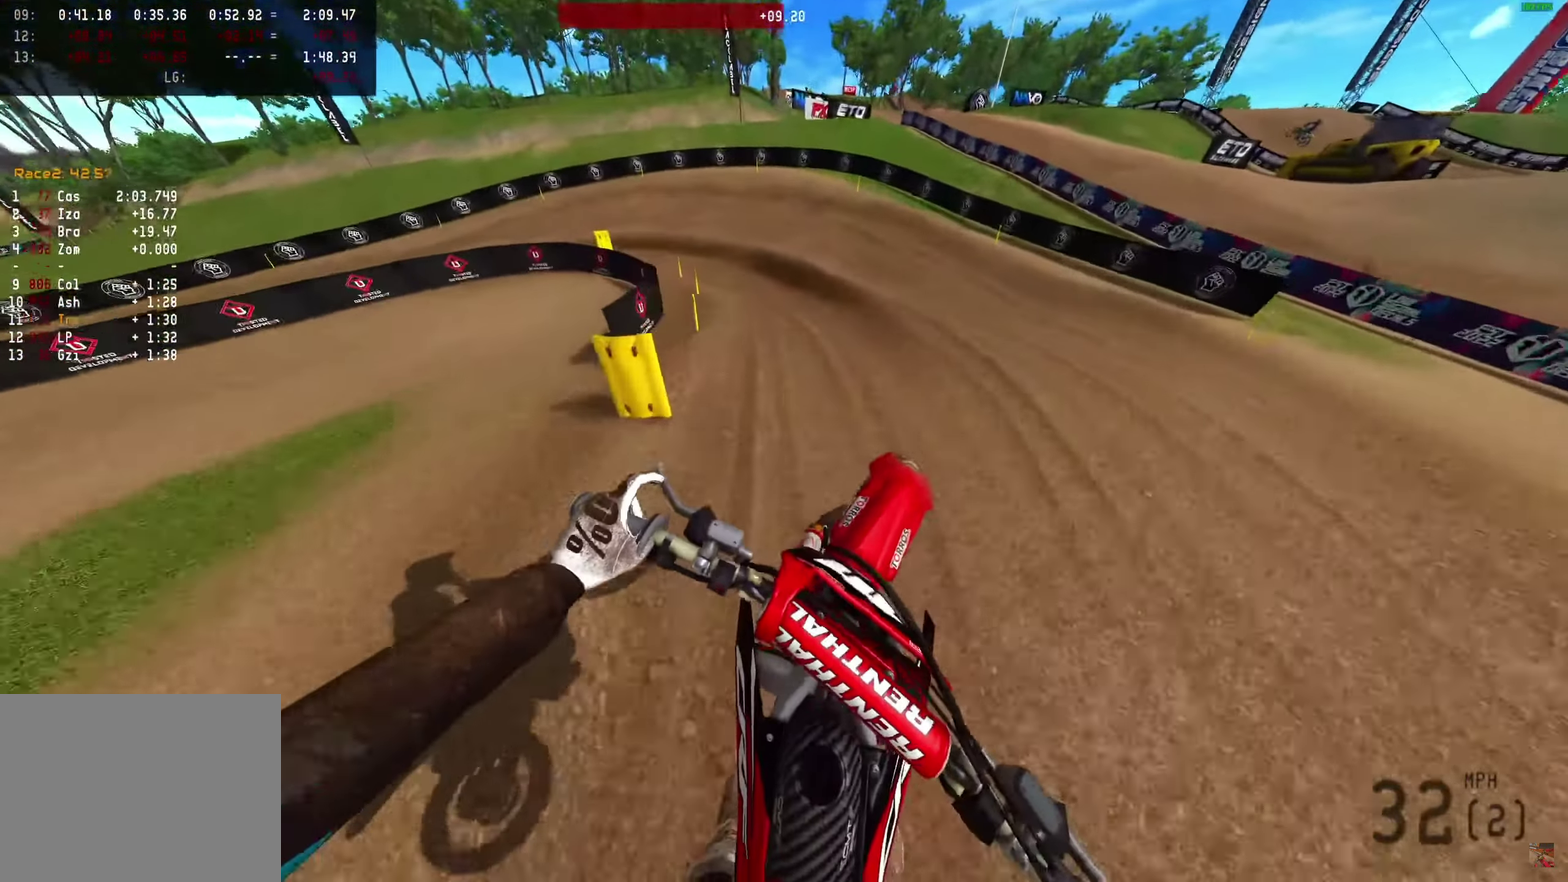
{"dt_ms": 550, "buttons": ["R2"], "left_stick": "center", "right_stick": "down-right"}
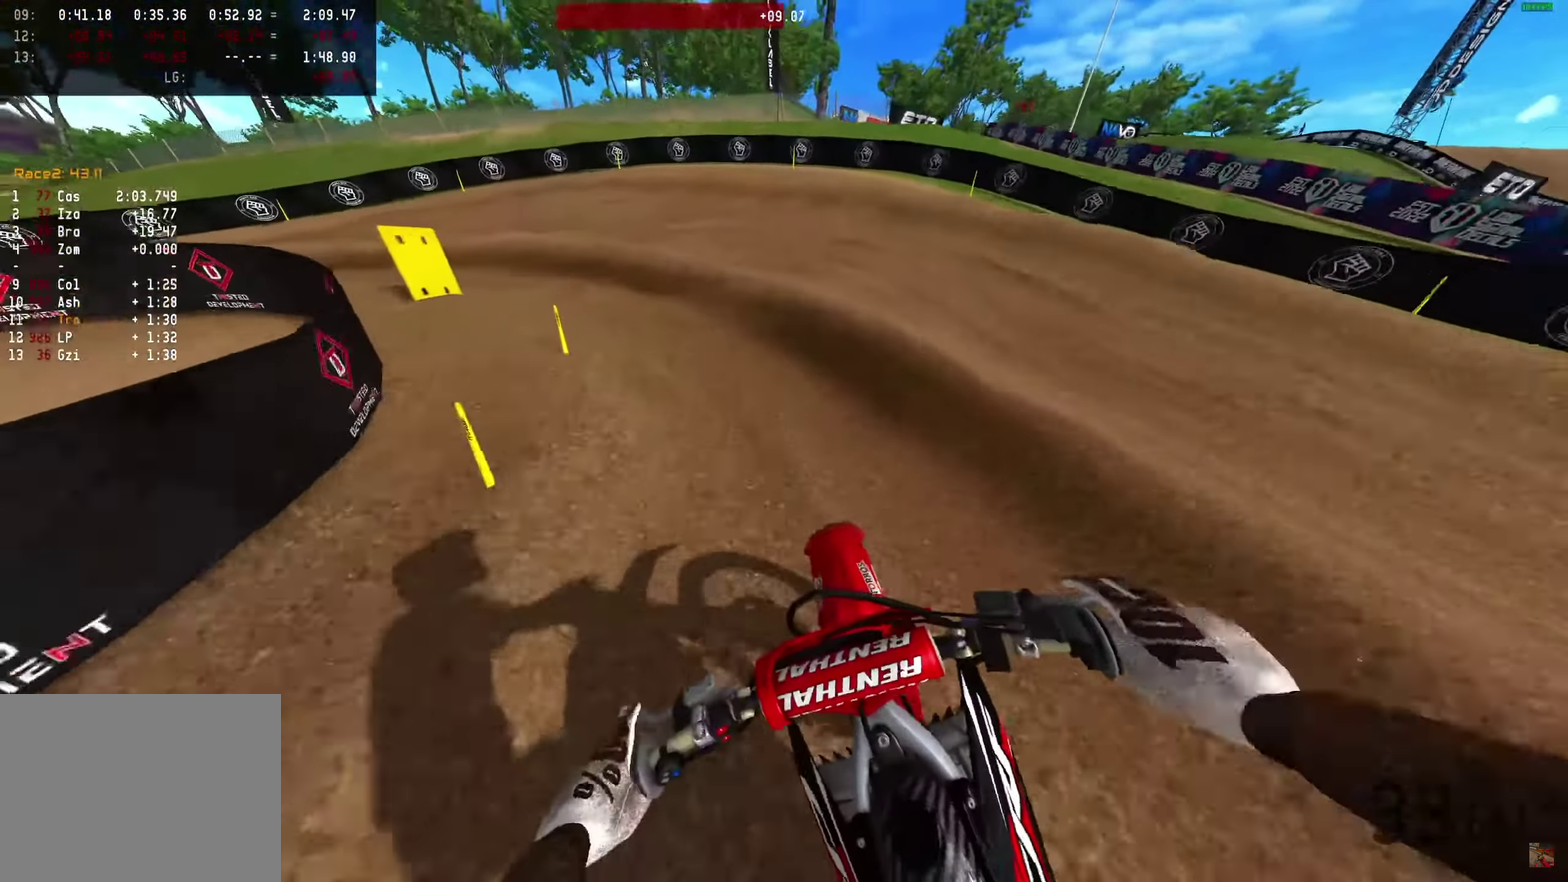
{"dt_ms": 450, "buttons": [], "left_stick": "left", "right_stick": "right"}
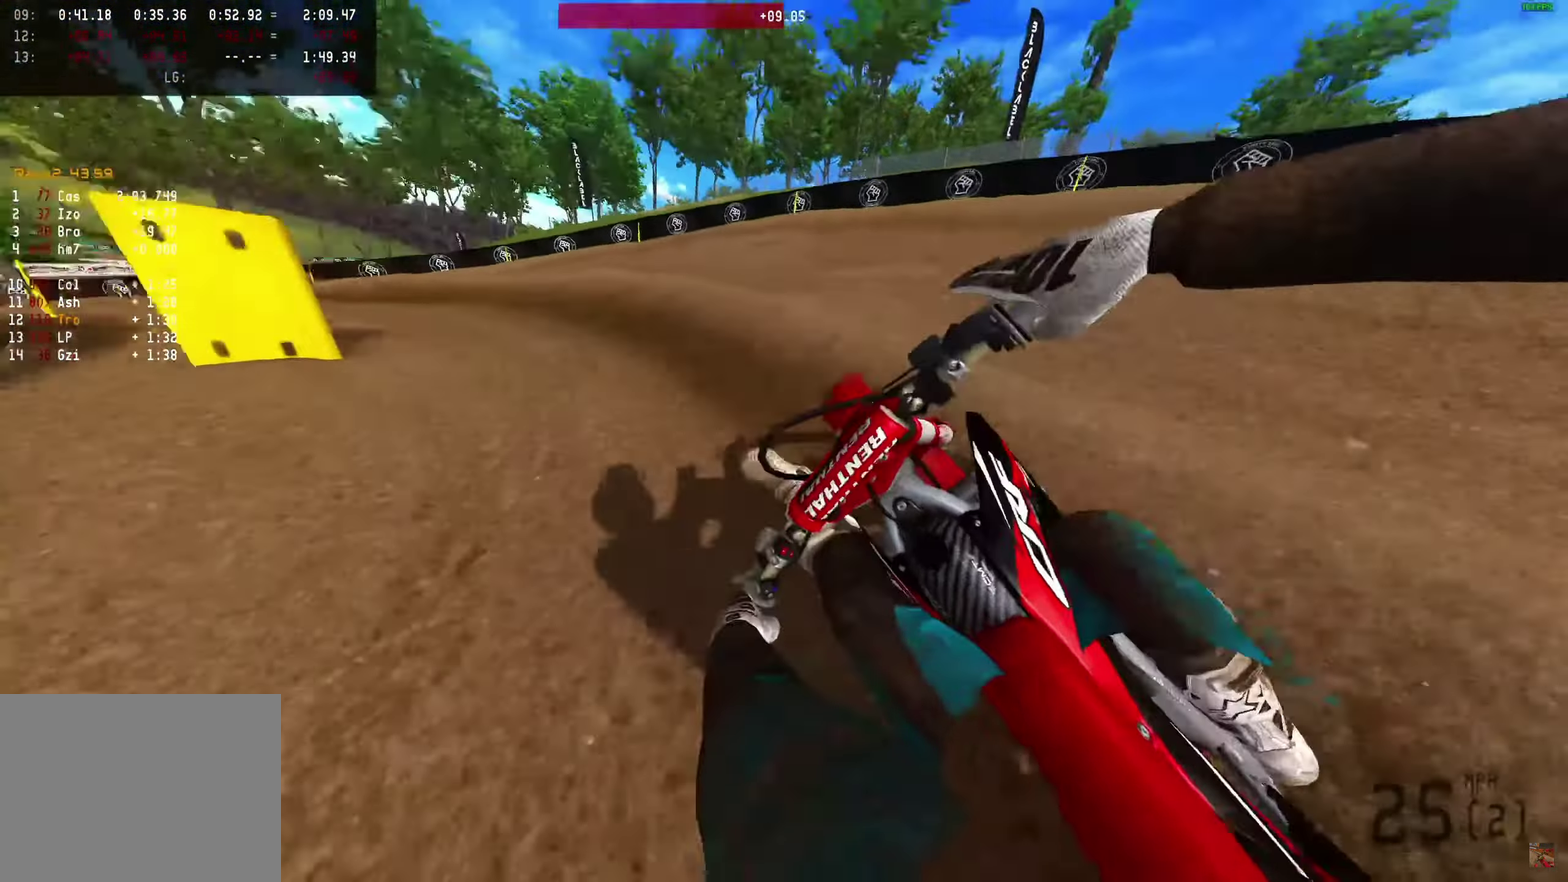
{"dt_ms": 550, "buttons": [], "left_stick": "left", "right_stick": "right", "events": []}
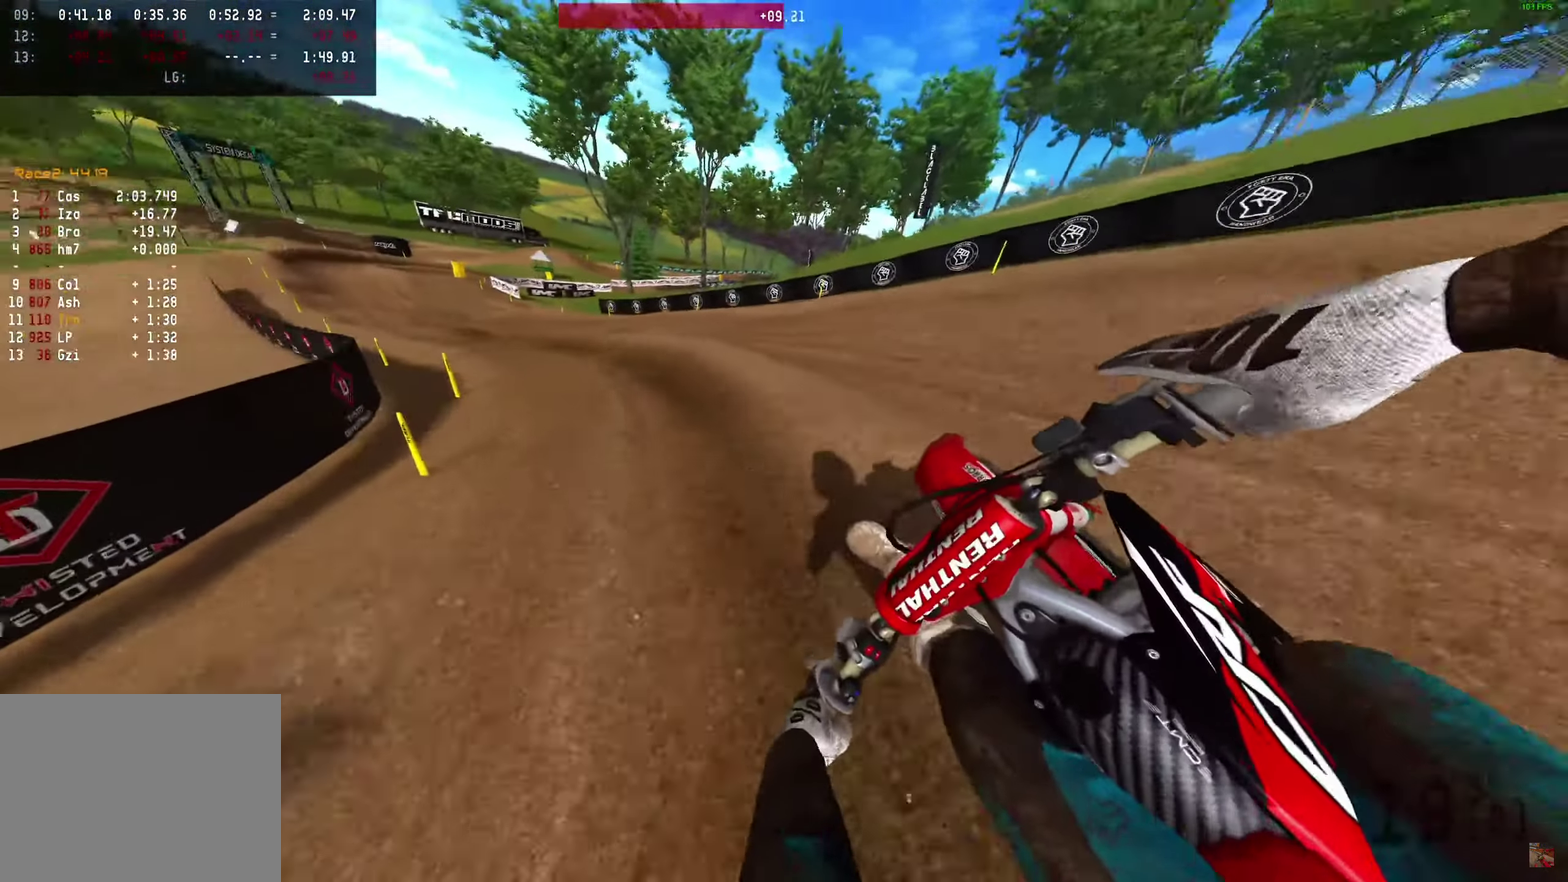
{"dt_ms": 450, "buttons": ["R2"], "left_stick": "left", "right_stick": "right", "events": [[50, "R2", "down"], [283, "R2", "up"], [450, "R2", "down"]]}
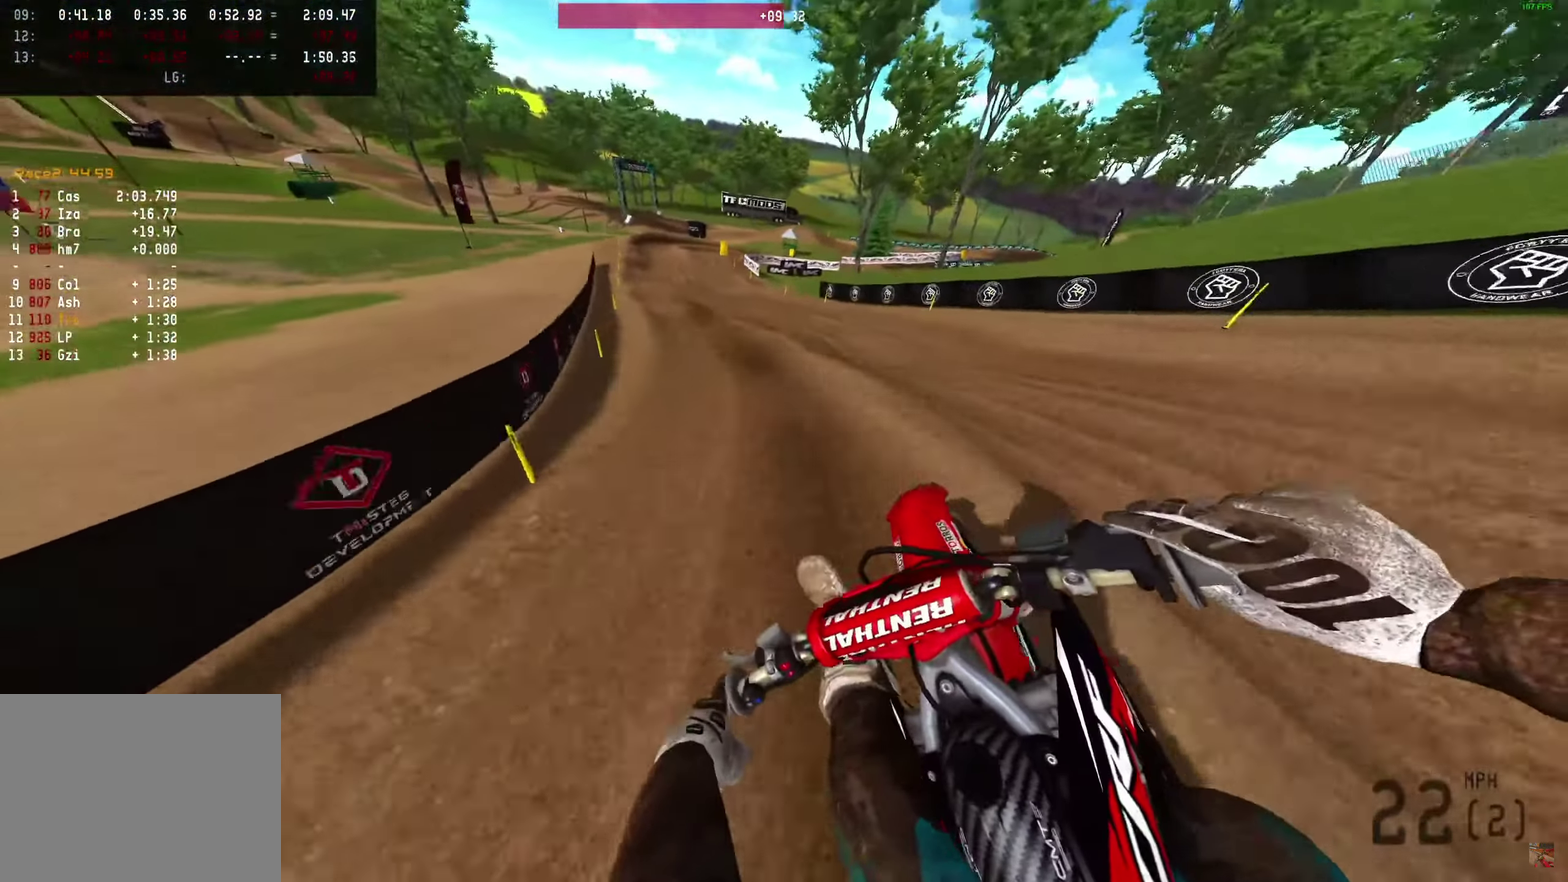
{"dt_ms": 450, "buttons": ["R2"], "left_stick": "center", "right_stick": "right"}
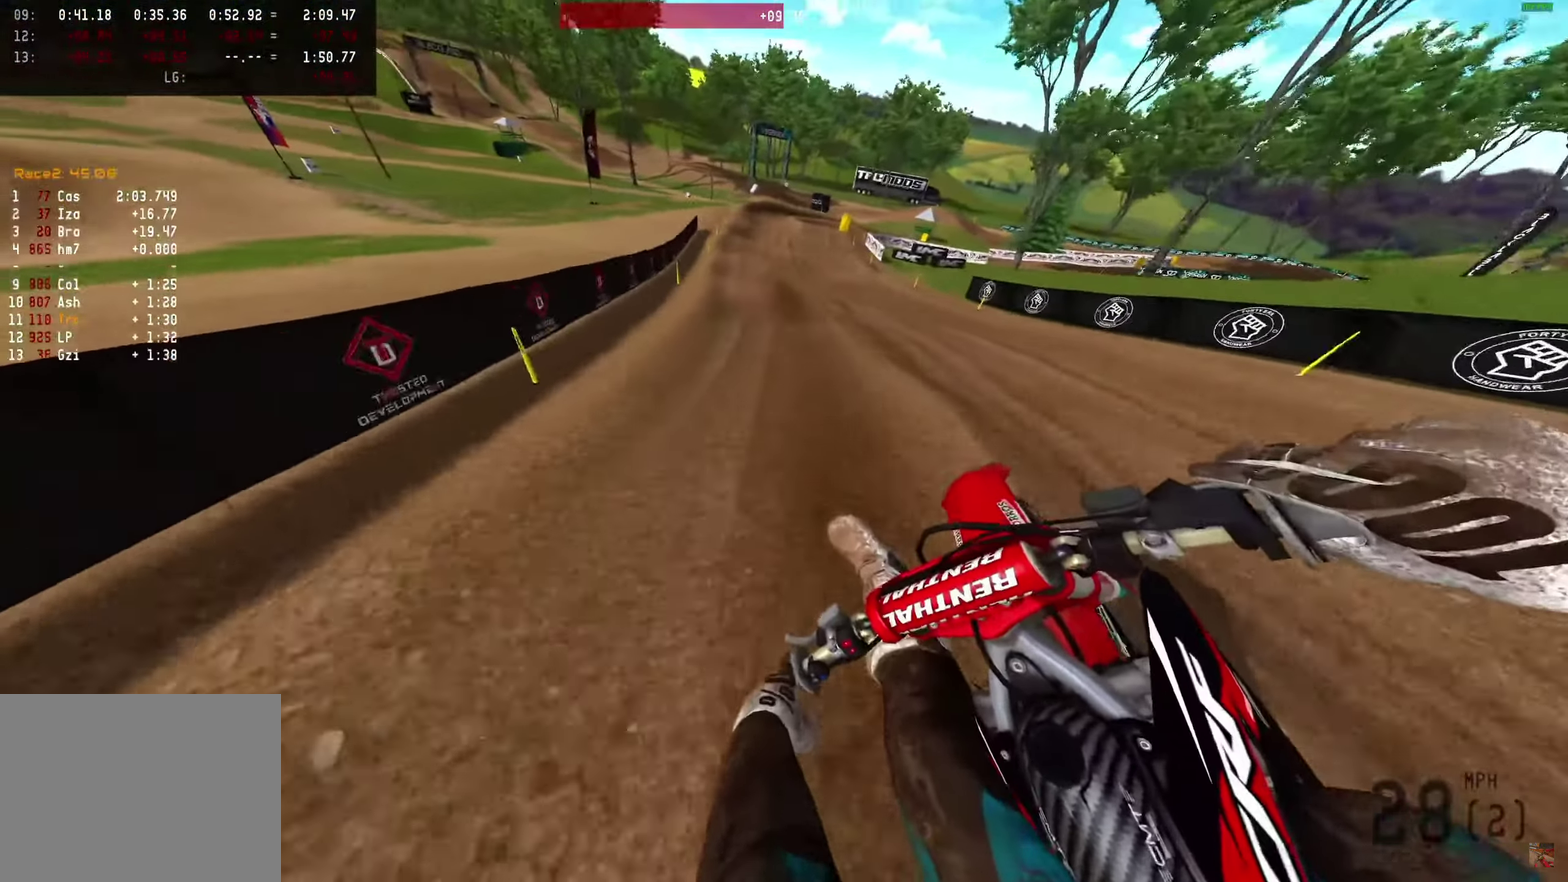
{"dt_ms": 550, "buttons": ["R2"], "left_stick": "center", "right_stick": "up"}
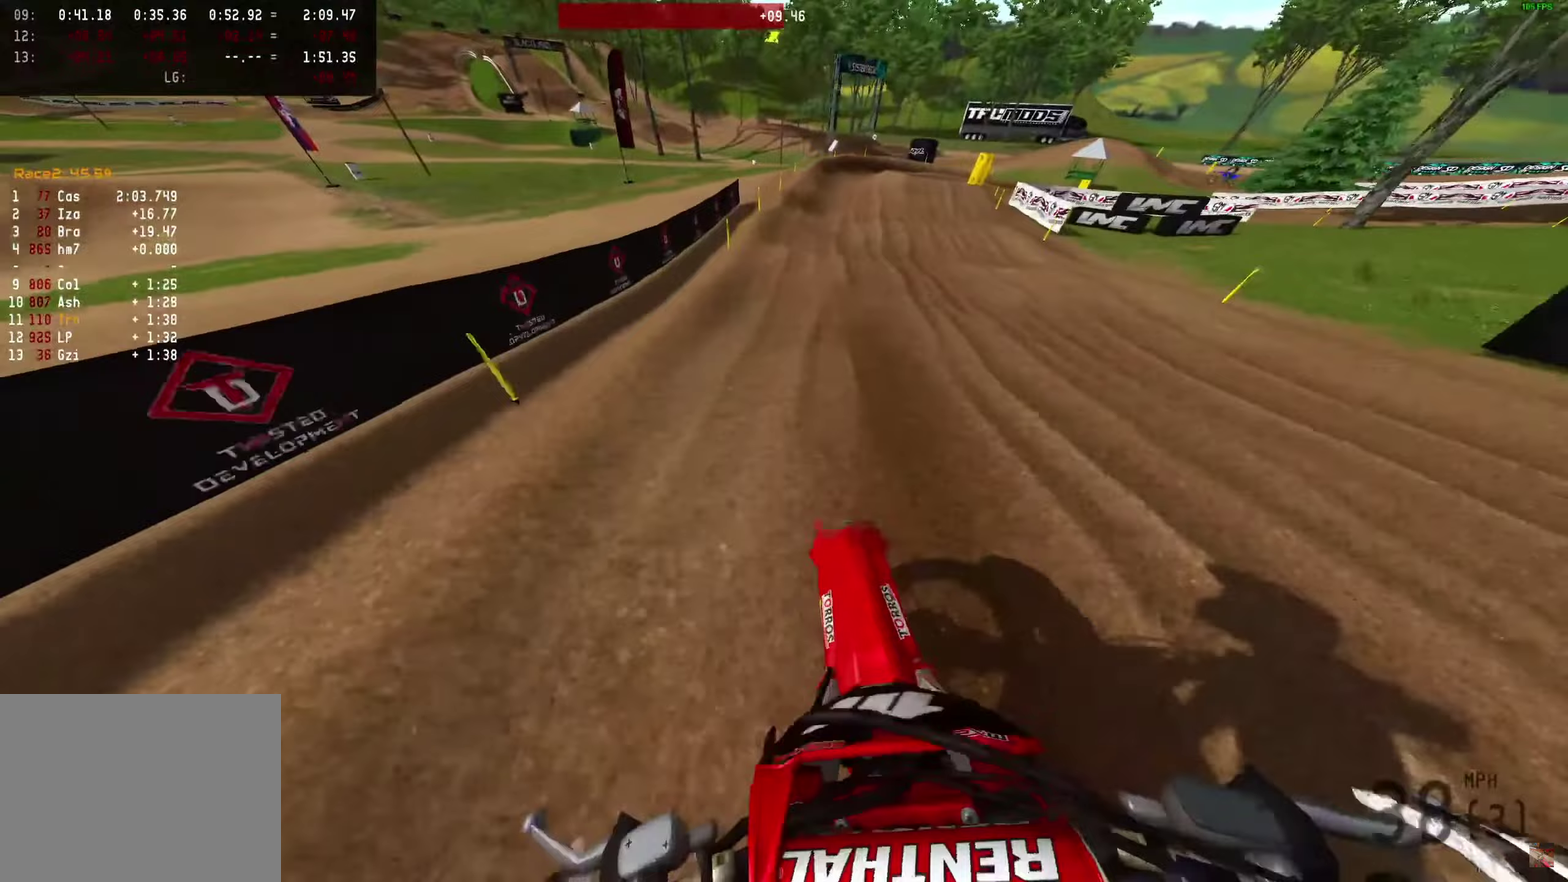
{"dt_ms": 550, "buttons": ["R2"], "left_stick": "right", "right_stick": "center", "events": [[167, "right_stick", "up-right"], [417, "right_stick", "center"], [450, "left_stick", "right"]]}
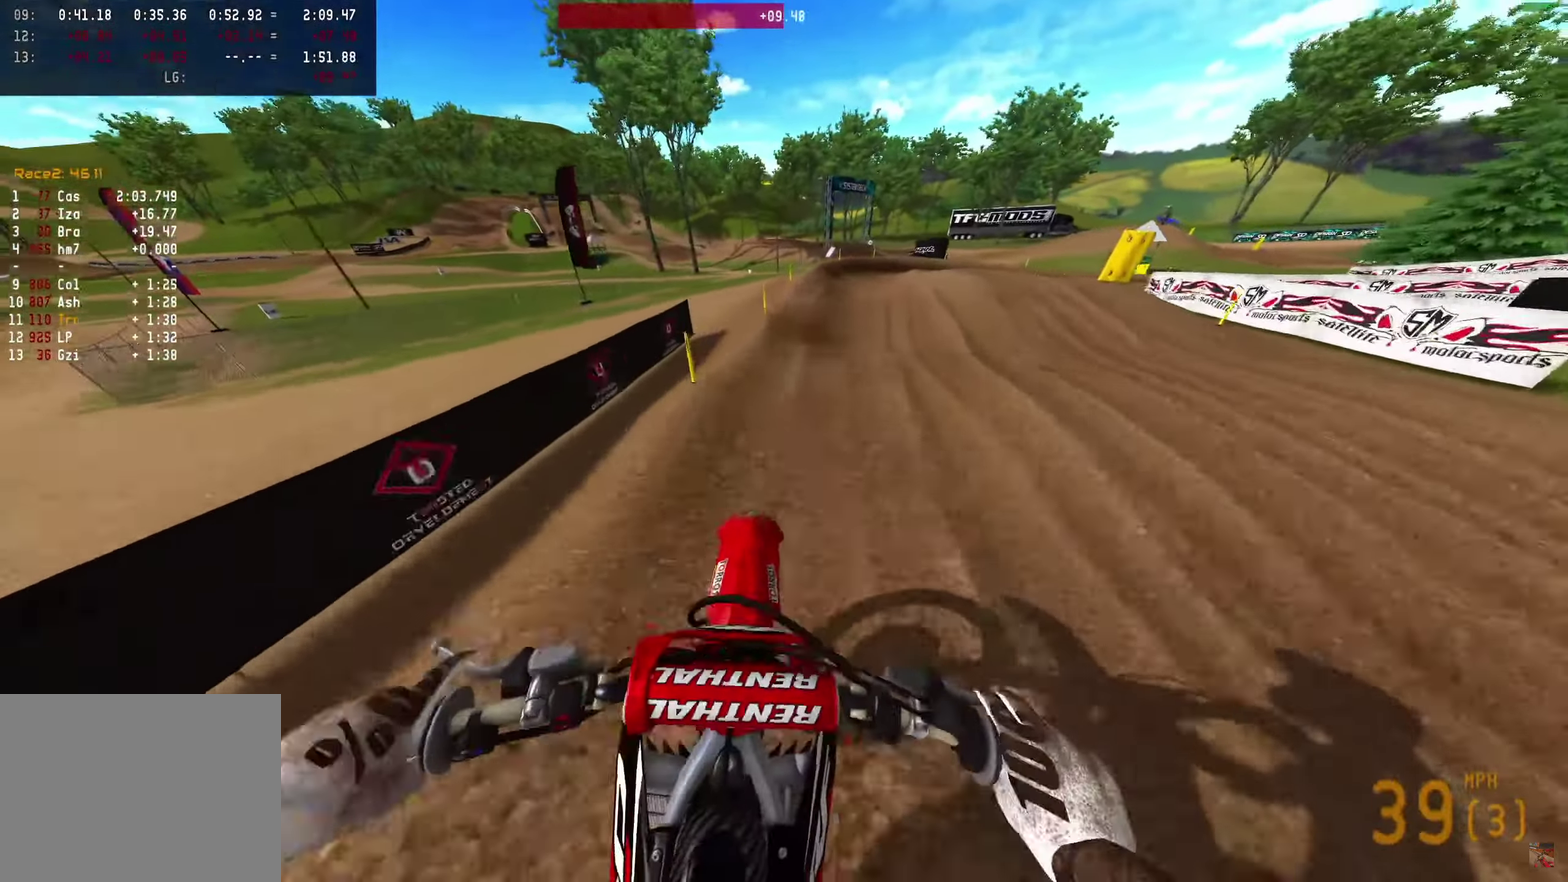
{"dt_ms": 450, "buttons": [], "left_stick": "right", "right_stick": "down-right", "events": [[400, "R2", "up"], [400, "right_stick", "down-right"]]}
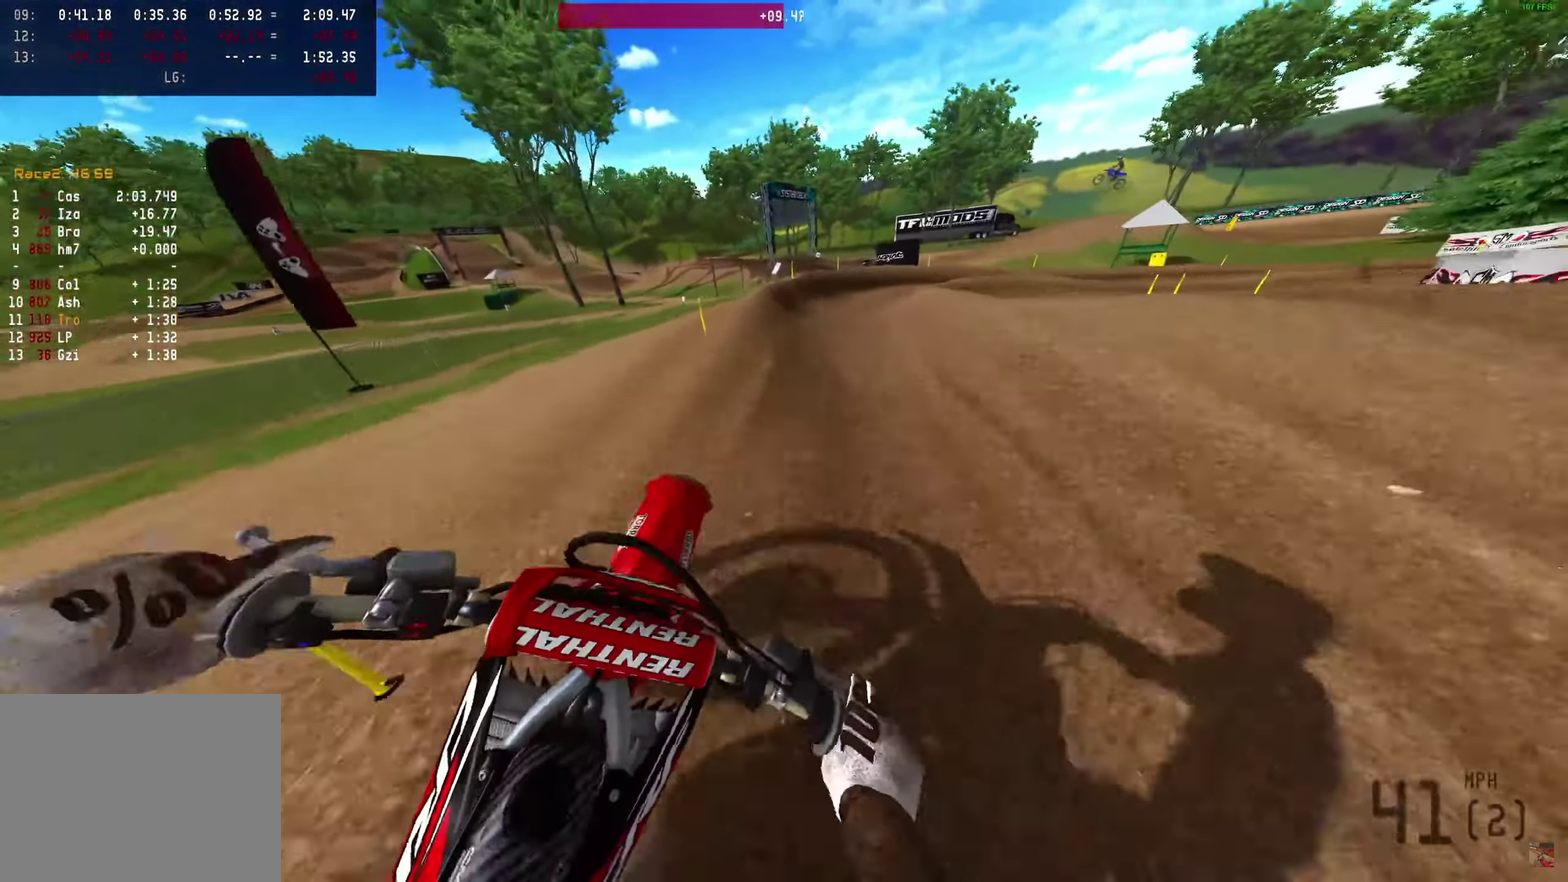
{"dt_ms": 450, "buttons": [], "left_stick": "right", "right_stick": "down", "events": [[33, "right_stick", "down"], [283, "R2", "down"], [383, "R2", "up"]]}
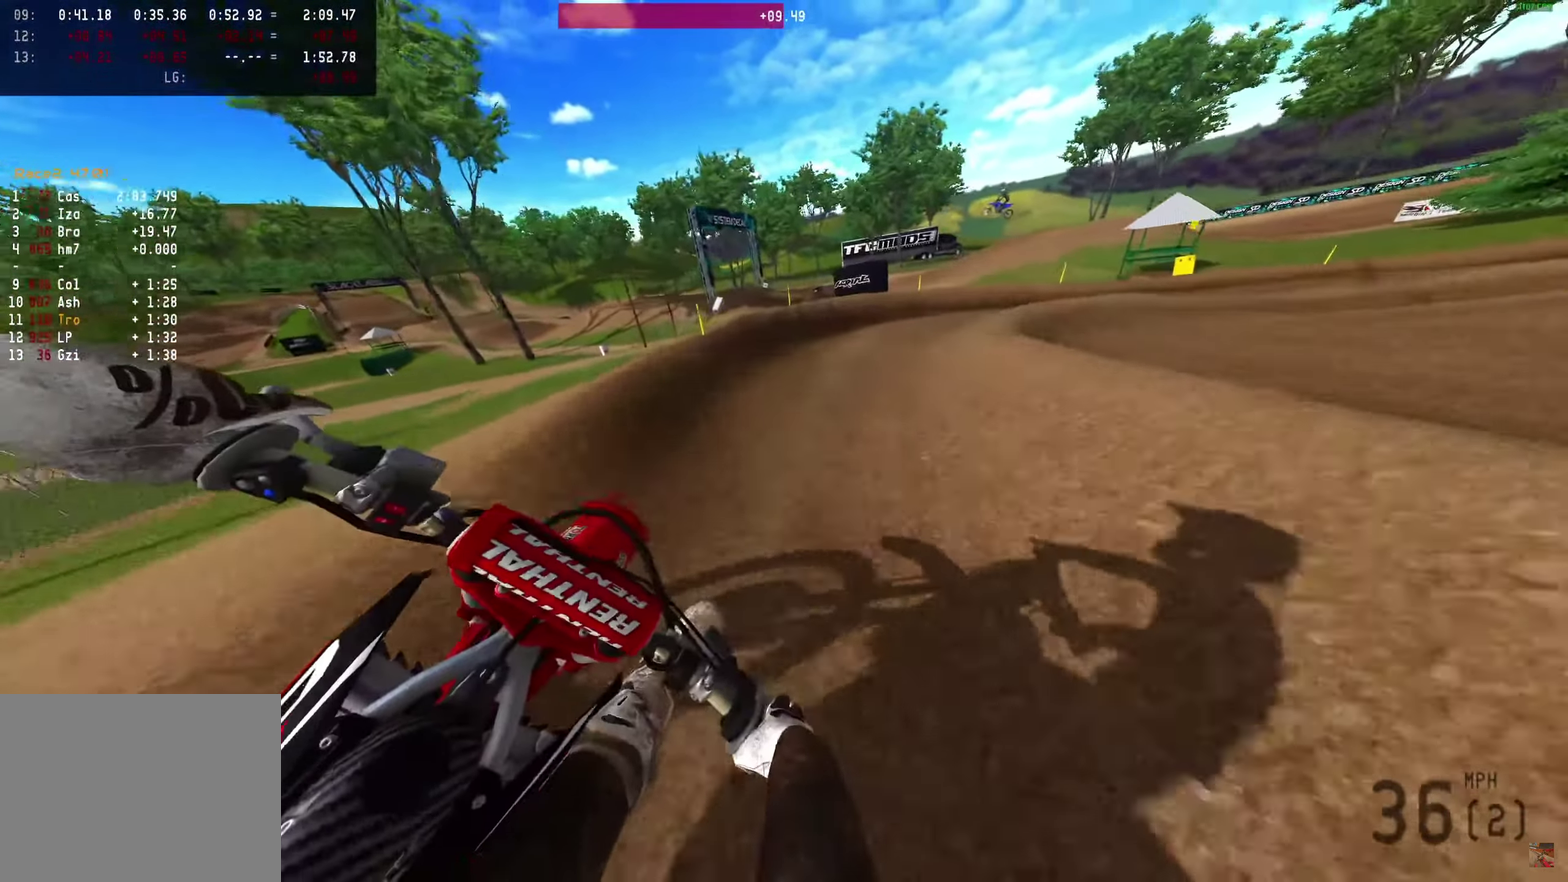
{"dt_ms": 550, "buttons": [], "left_stick": "right", "right_stick": "down", "events": [[67, "R2", "down"], [367, "R2", "up"]]}
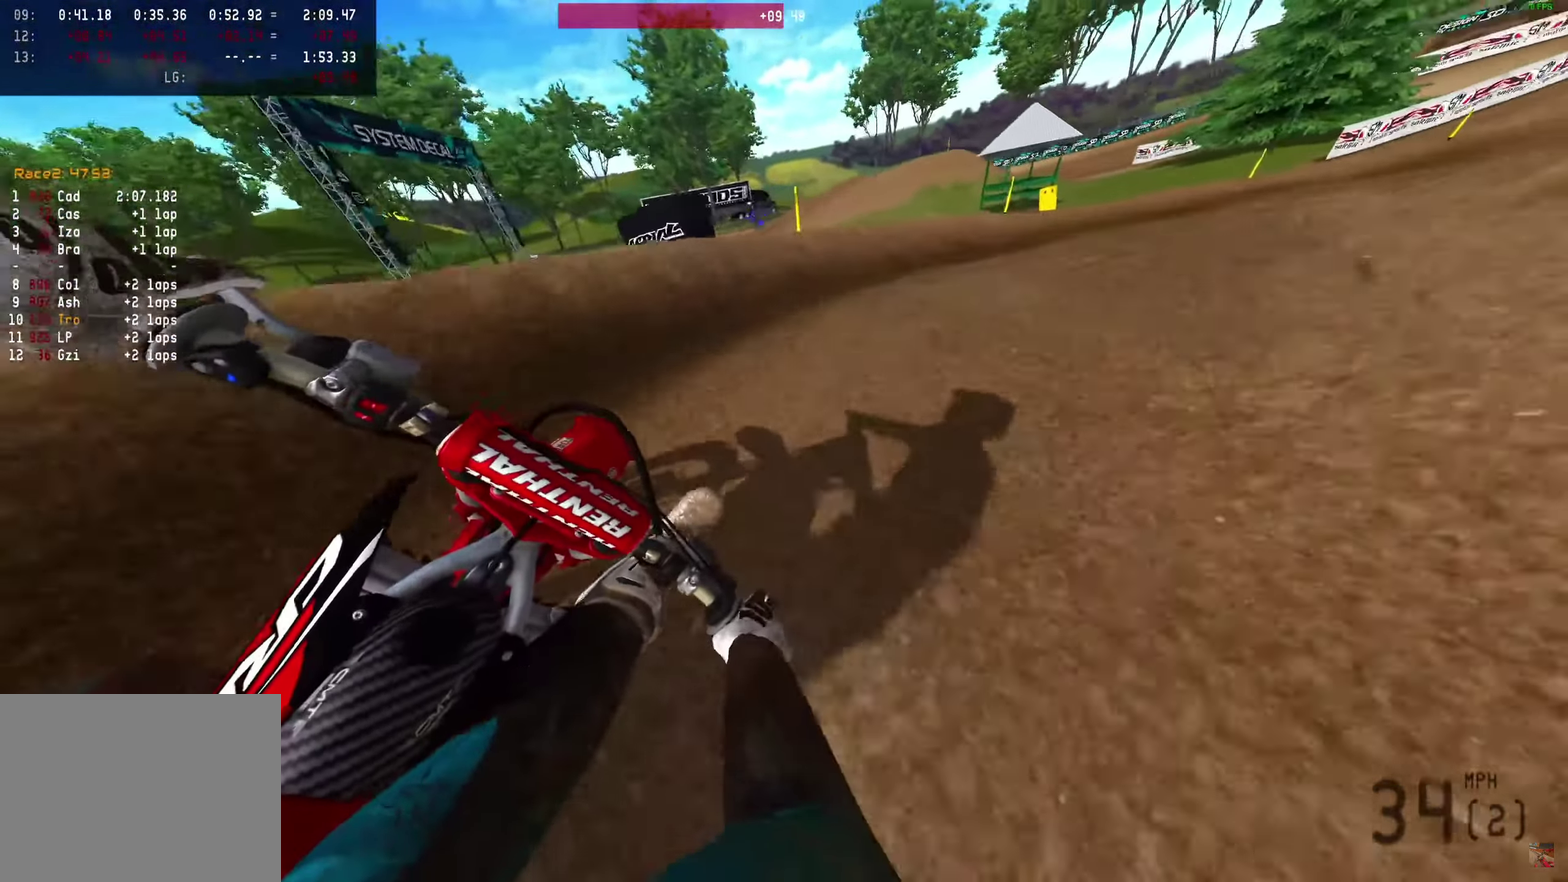
{"dt_ms": 450, "buttons": [], "left_stick": "right", "right_stick": "down", "events": []}
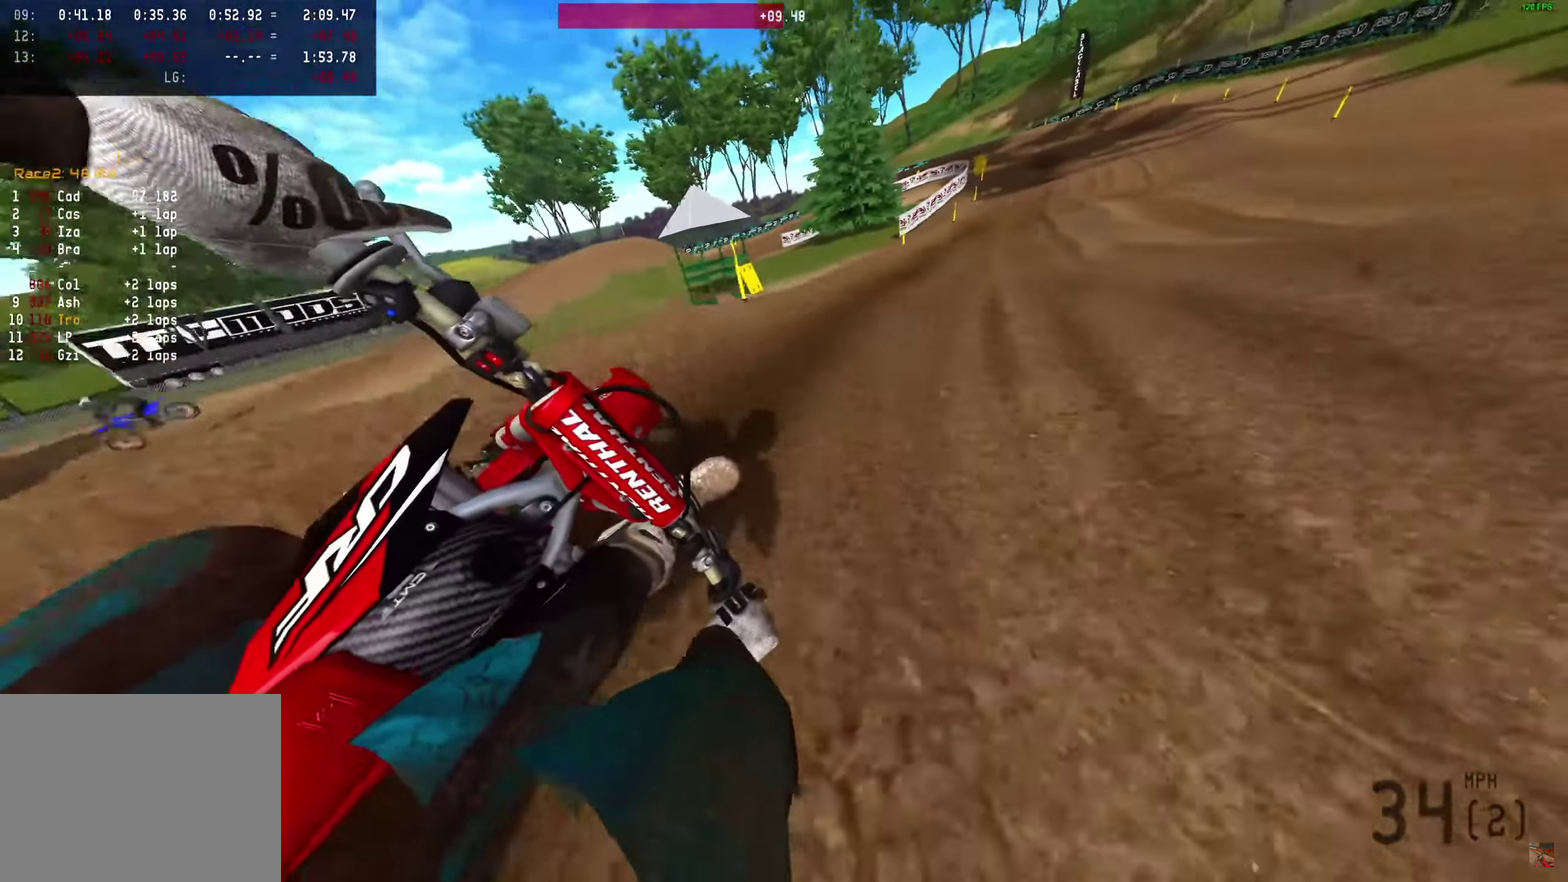
{"dt_ms": 550, "buttons": ["R2"], "left_stick": "center", "right_stick": "up", "events": [[117, "R2", "down"], [117, "right_stick", "down-left"], [383, "left_stick", "center"], [383, "right_stick", "up-left"], [500, "right_stick", "up"]]}
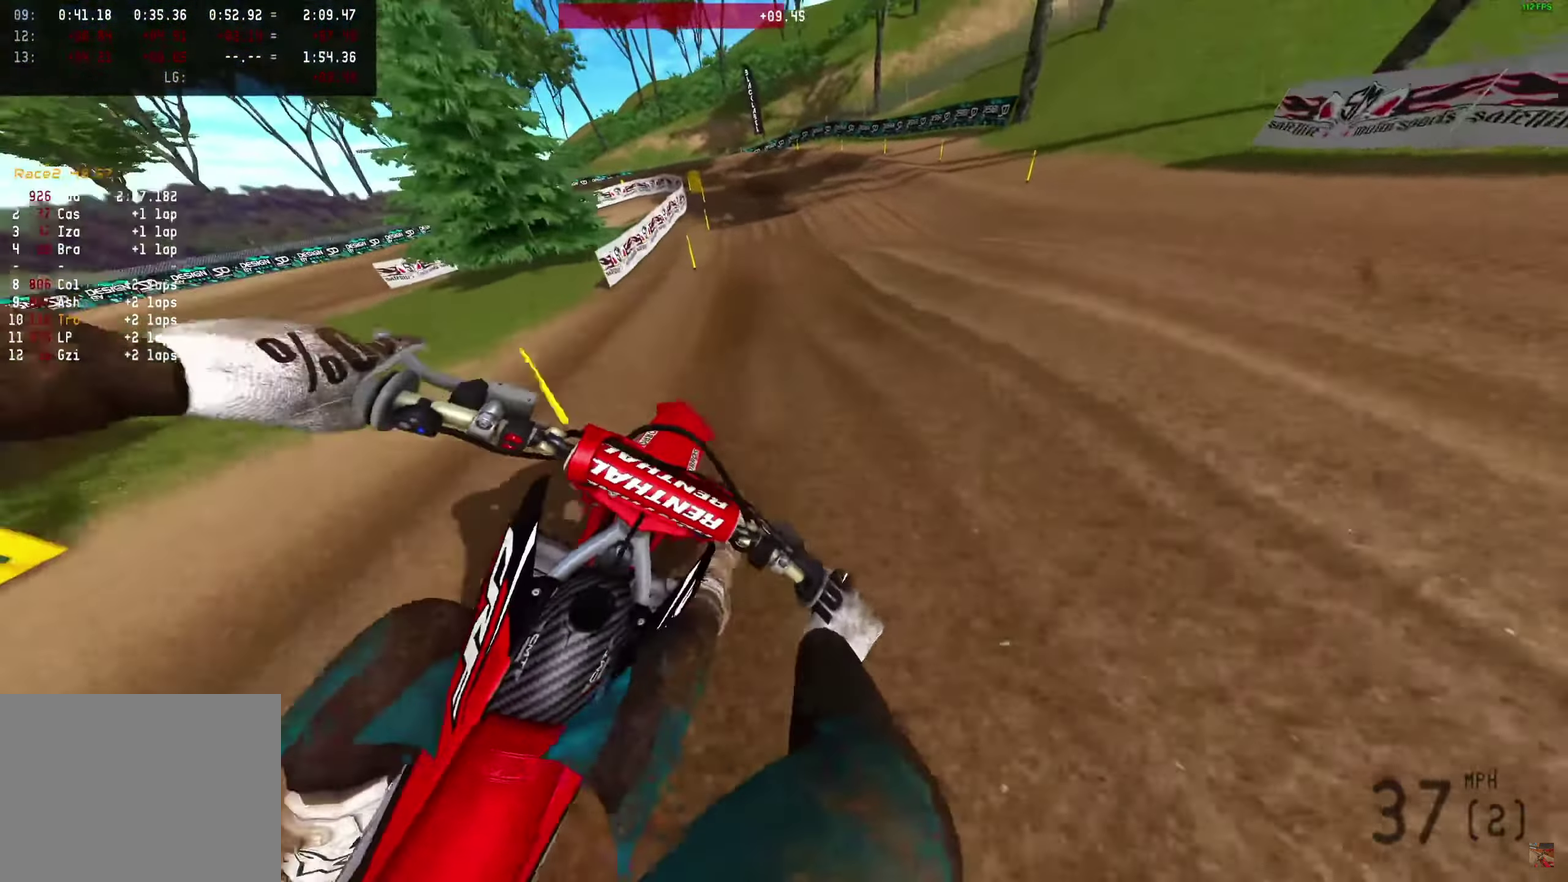
{"dt_ms": 350, "buttons": ["R2"], "left_stick": "center", "right_stick": "right", "events": [[17, "right_stick", "up-right"], [83, "right_stick", "center"], [133, "left_stick", "left"], [133, "right_stick", "right"], [200, "left_stick", "center"]]}
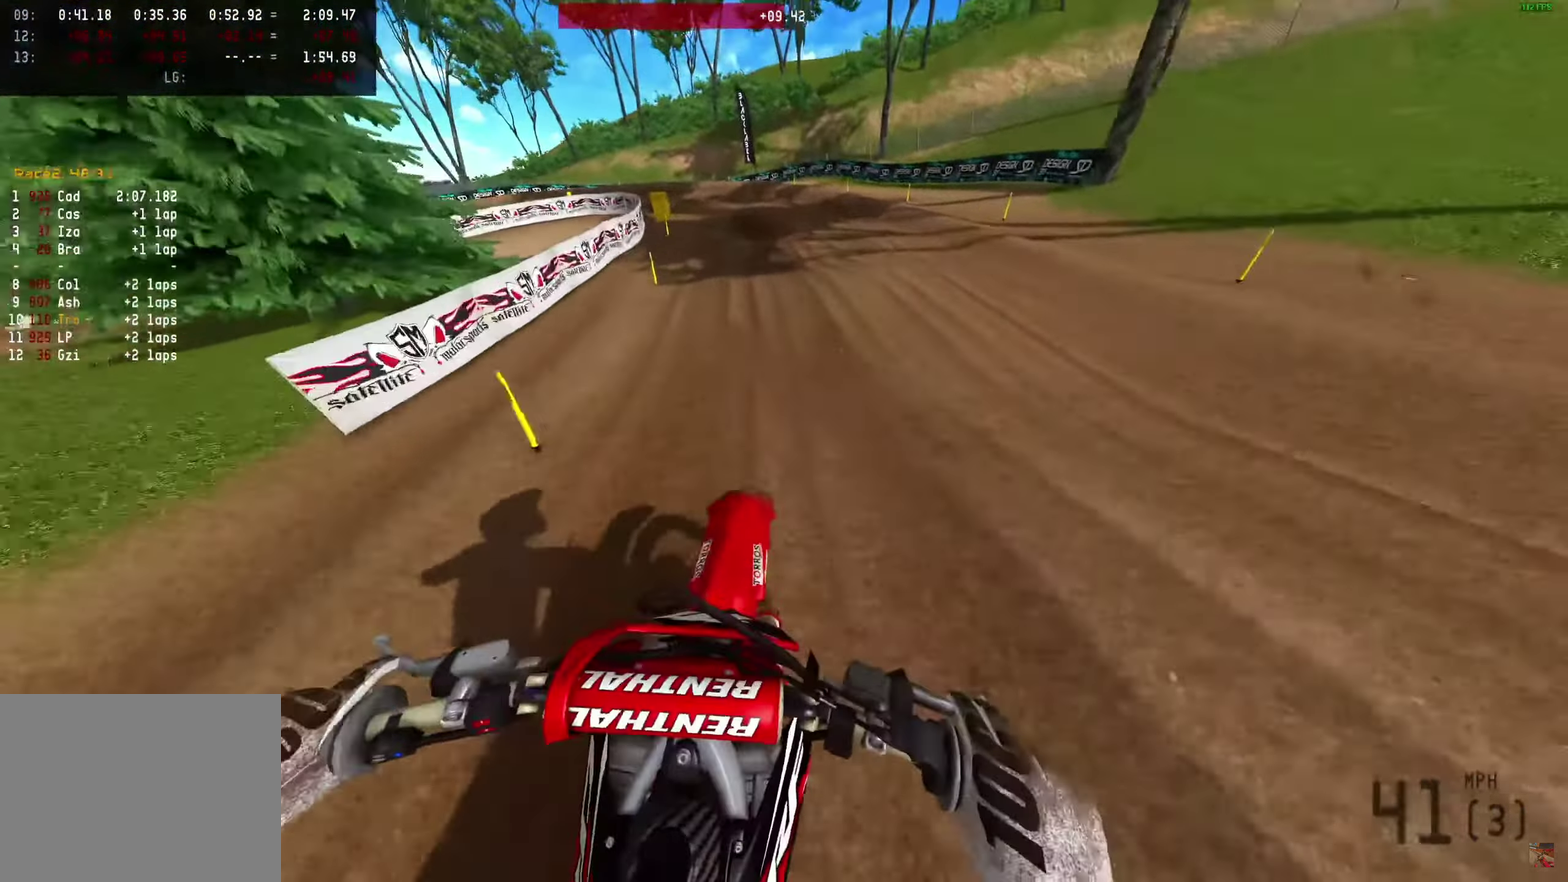
{"dt_ms": 900, "buttons": [], "left_stick": "left", "right_stick": "down-right"}
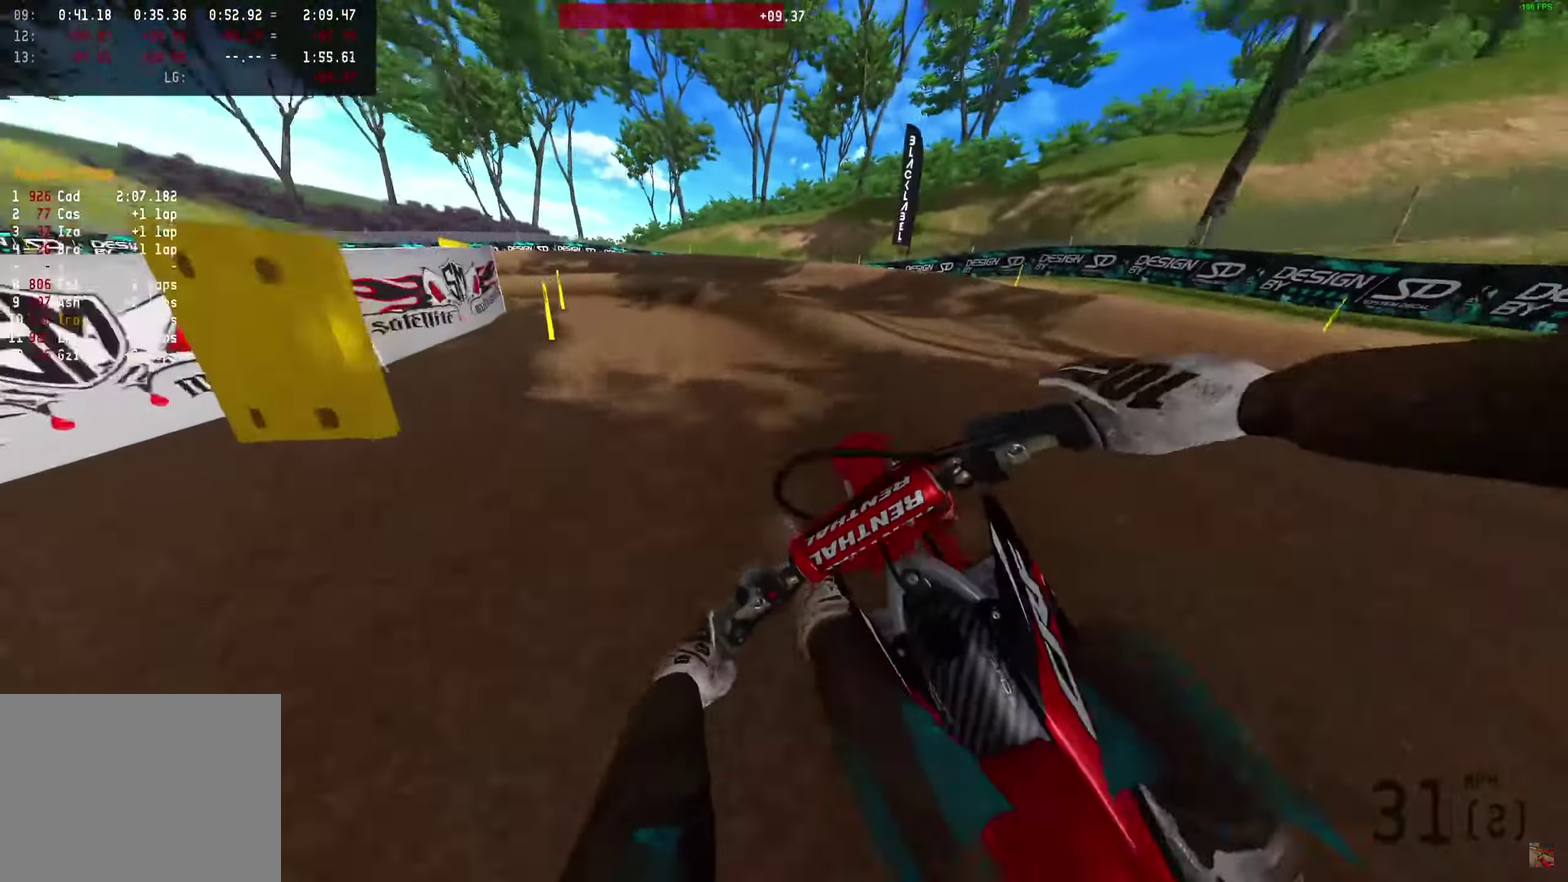
{"dt_ms": 250, "buttons": ["R2"], "left_stick": "left", "right_stick": "down-right", "events": [[233, "R2", "down"]]}
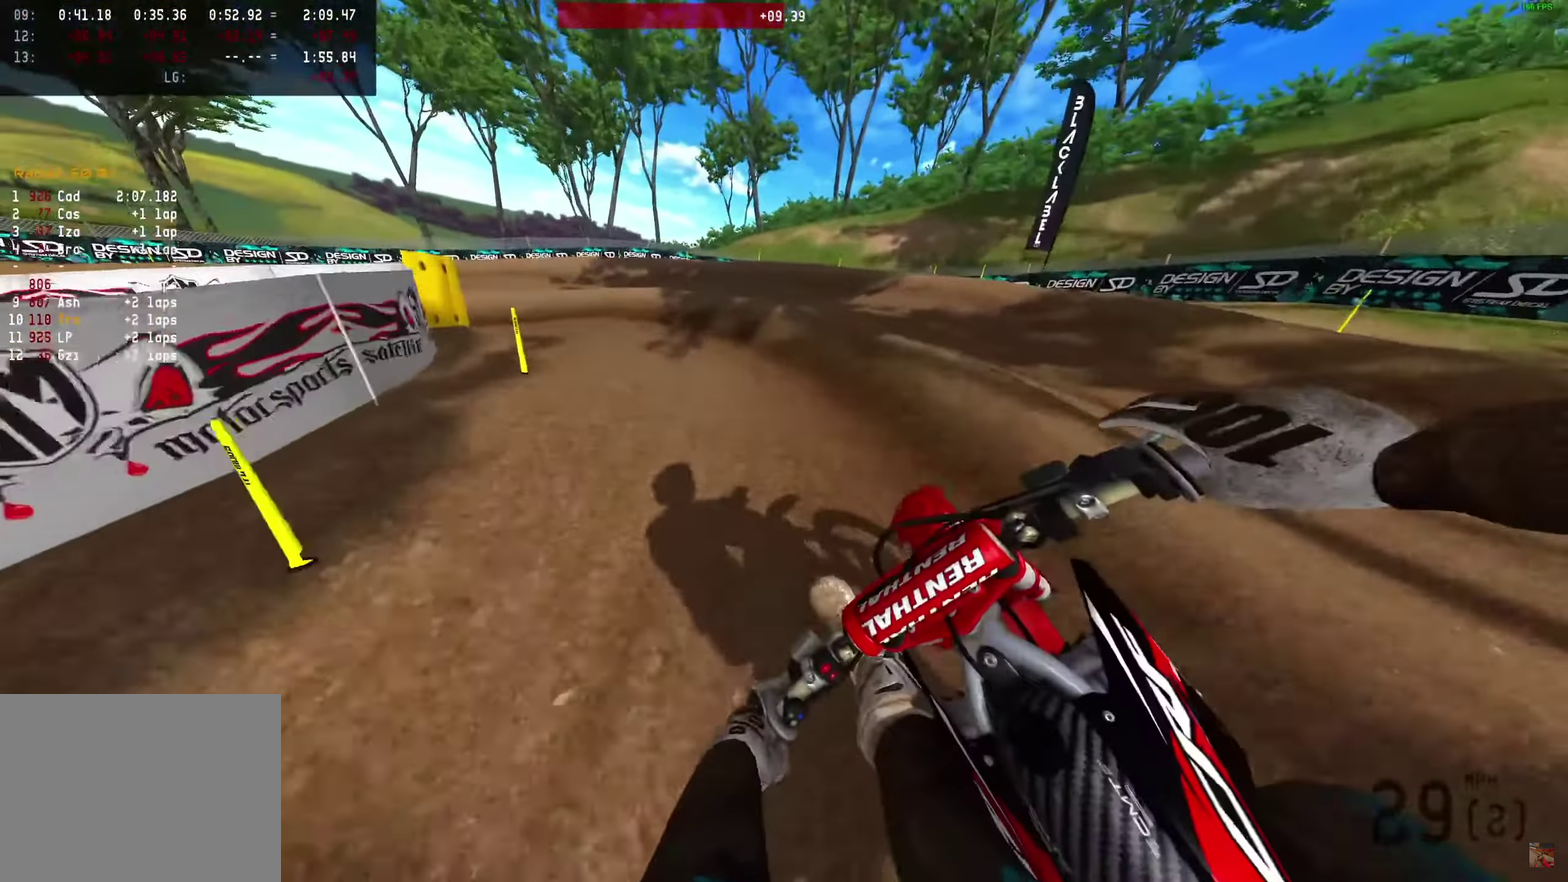
{"dt_ms": 750, "buttons": ["R2"], "left_stick": "left", "right_stick": "right", "events": [[67, "R2", "up"], [233, "R2", "down"], [300, "right_stick", "right"], [317, "R2", "up"], [750, "R2", "down"]]}
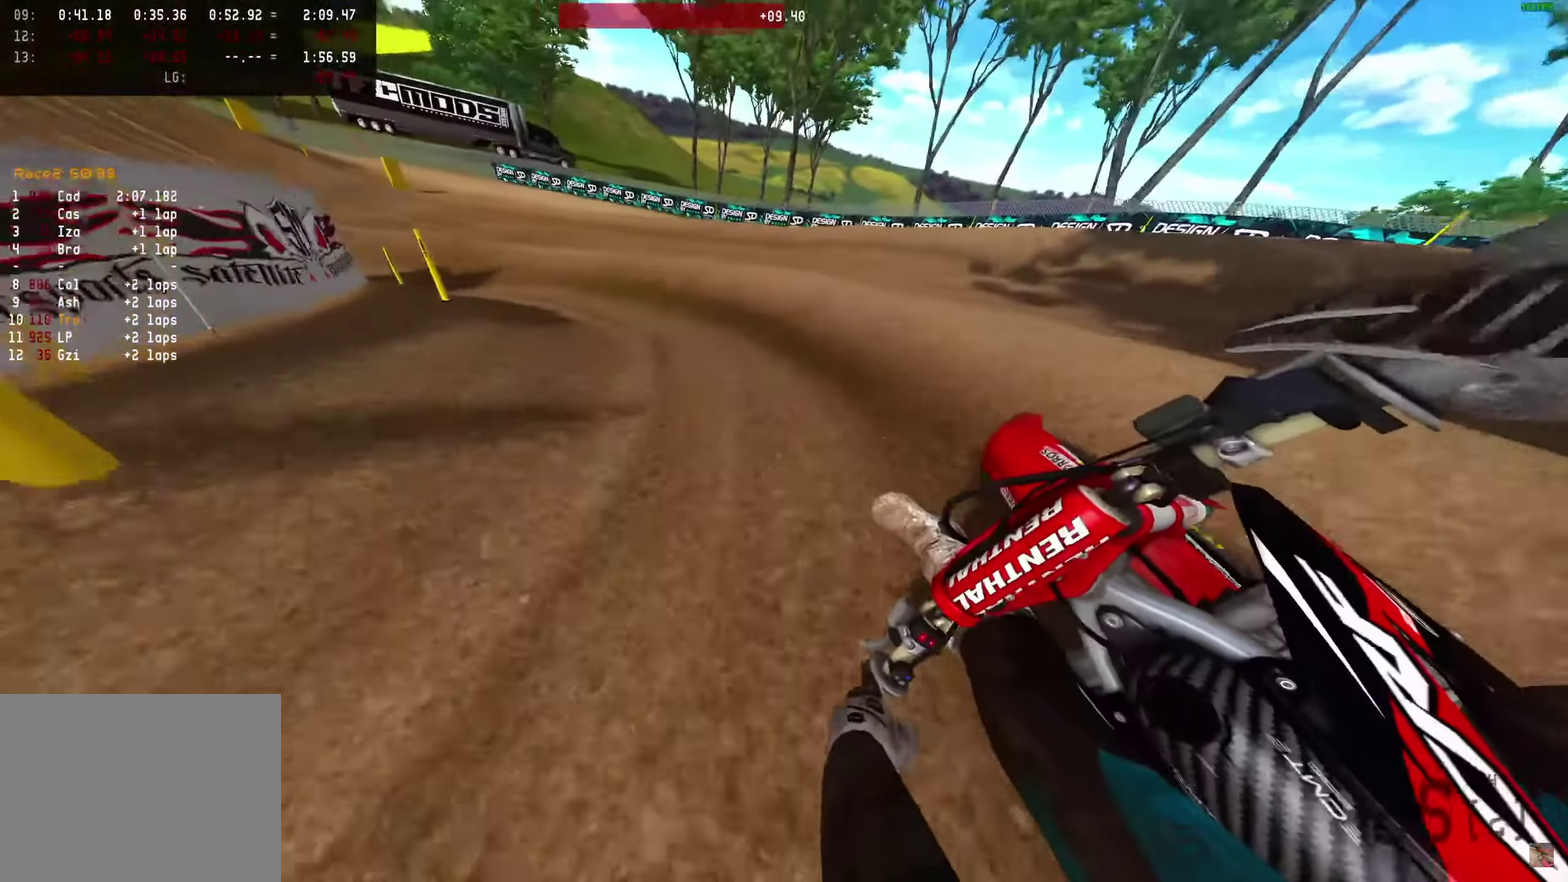
{"dt_ms": 250, "buttons": ["R2"], "left_stick": "left", "right_stick": "right", "events": []}
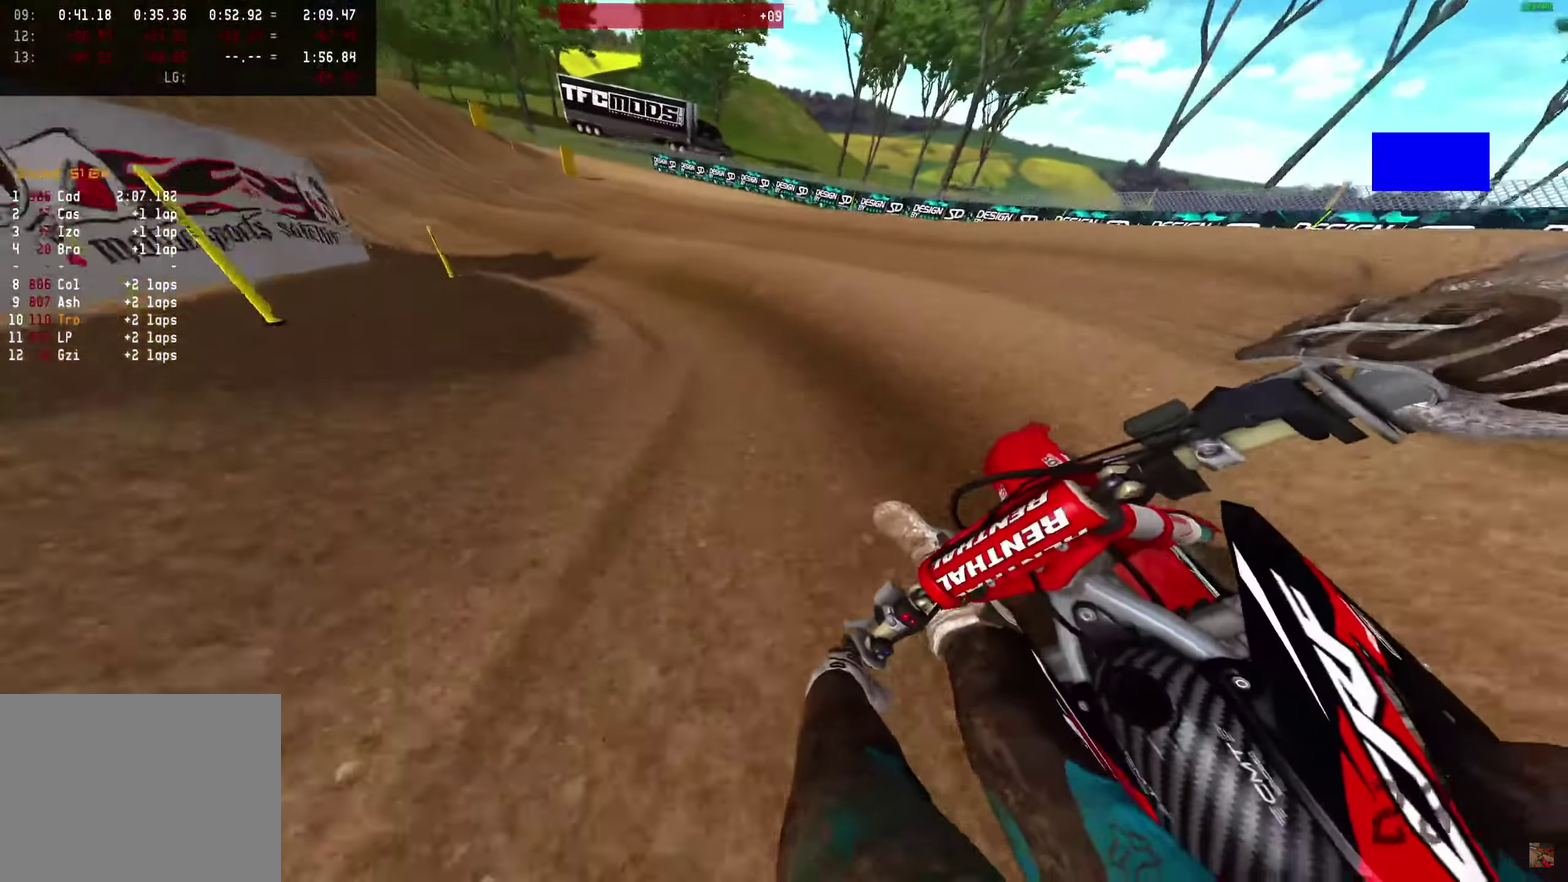
{"dt_ms": 650, "buttons": ["R2"], "left_stick": "center", "right_stick": "up-right", "events": [[633, "left_stick", "center"], [633, "right_stick", "up-right"]]}
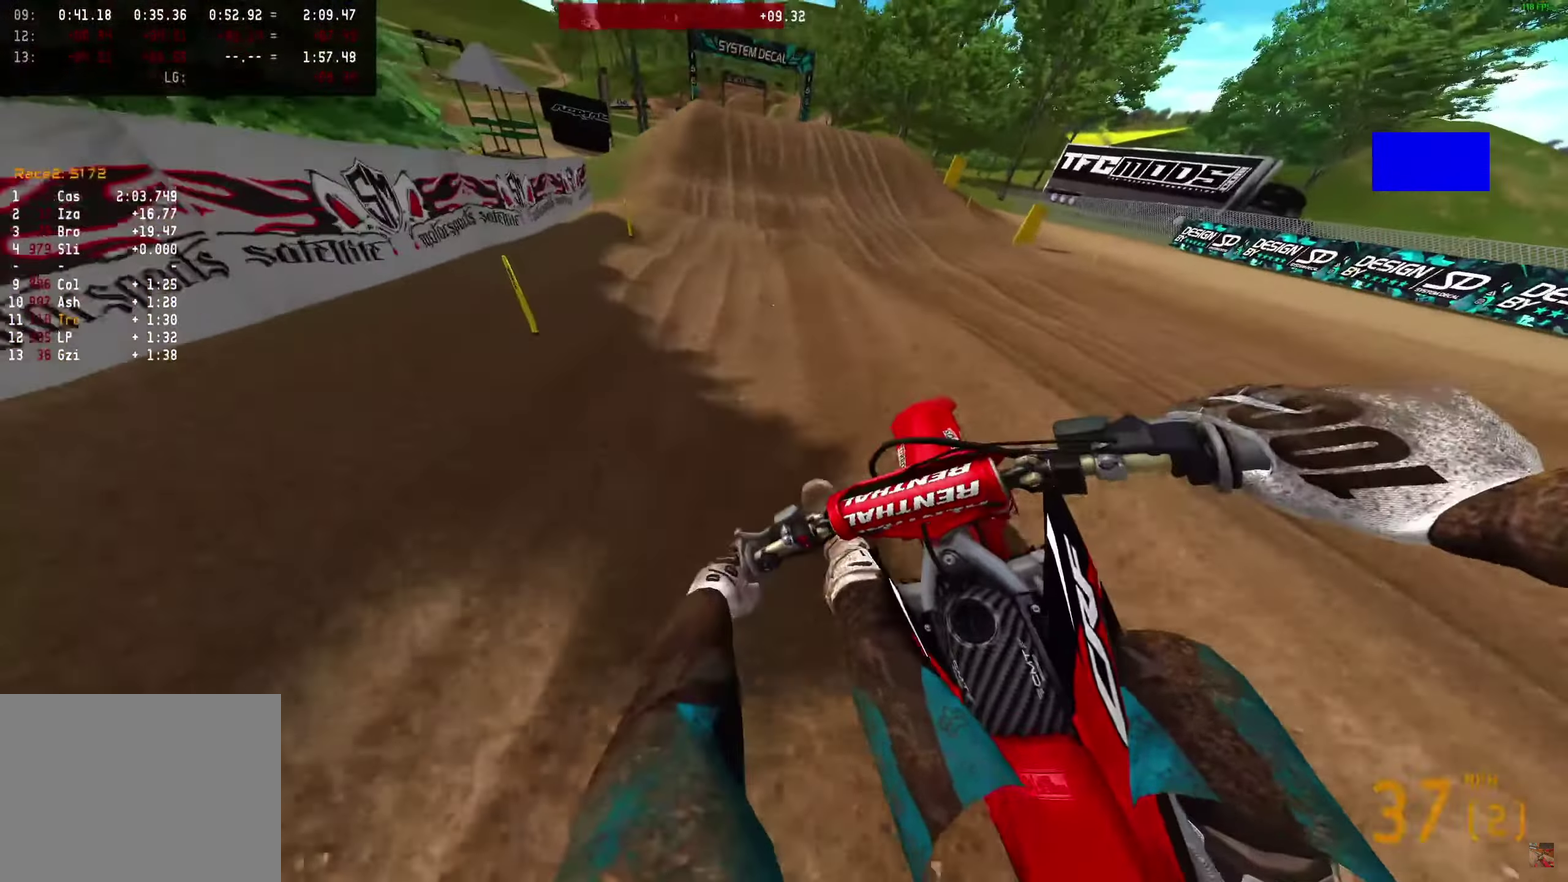
{"dt_ms": 350, "buttons": [], "left_stick": "center", "right_stick": "center", "events": [[50, "right_stick", "right"], [117, "right_stick", "center"], [350, "R2", "up"]]}
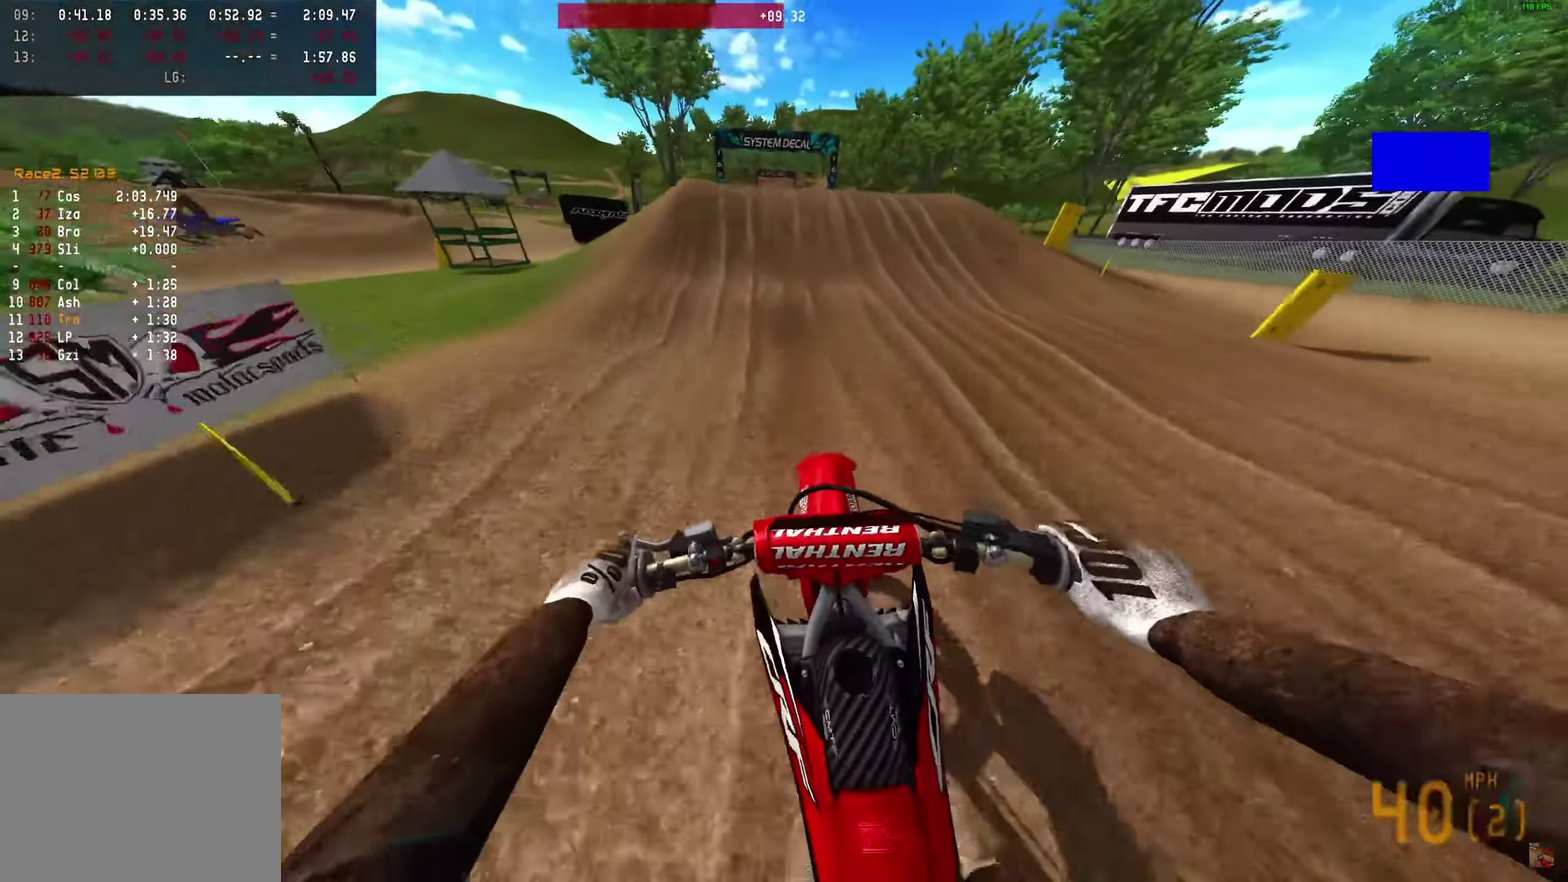
{"dt_ms": 650, "buttons": [], "left_stick": "center", "right_stick": "center", "events": [[83, "right_stick", "down"], [167, "right_stick", "center"]]}
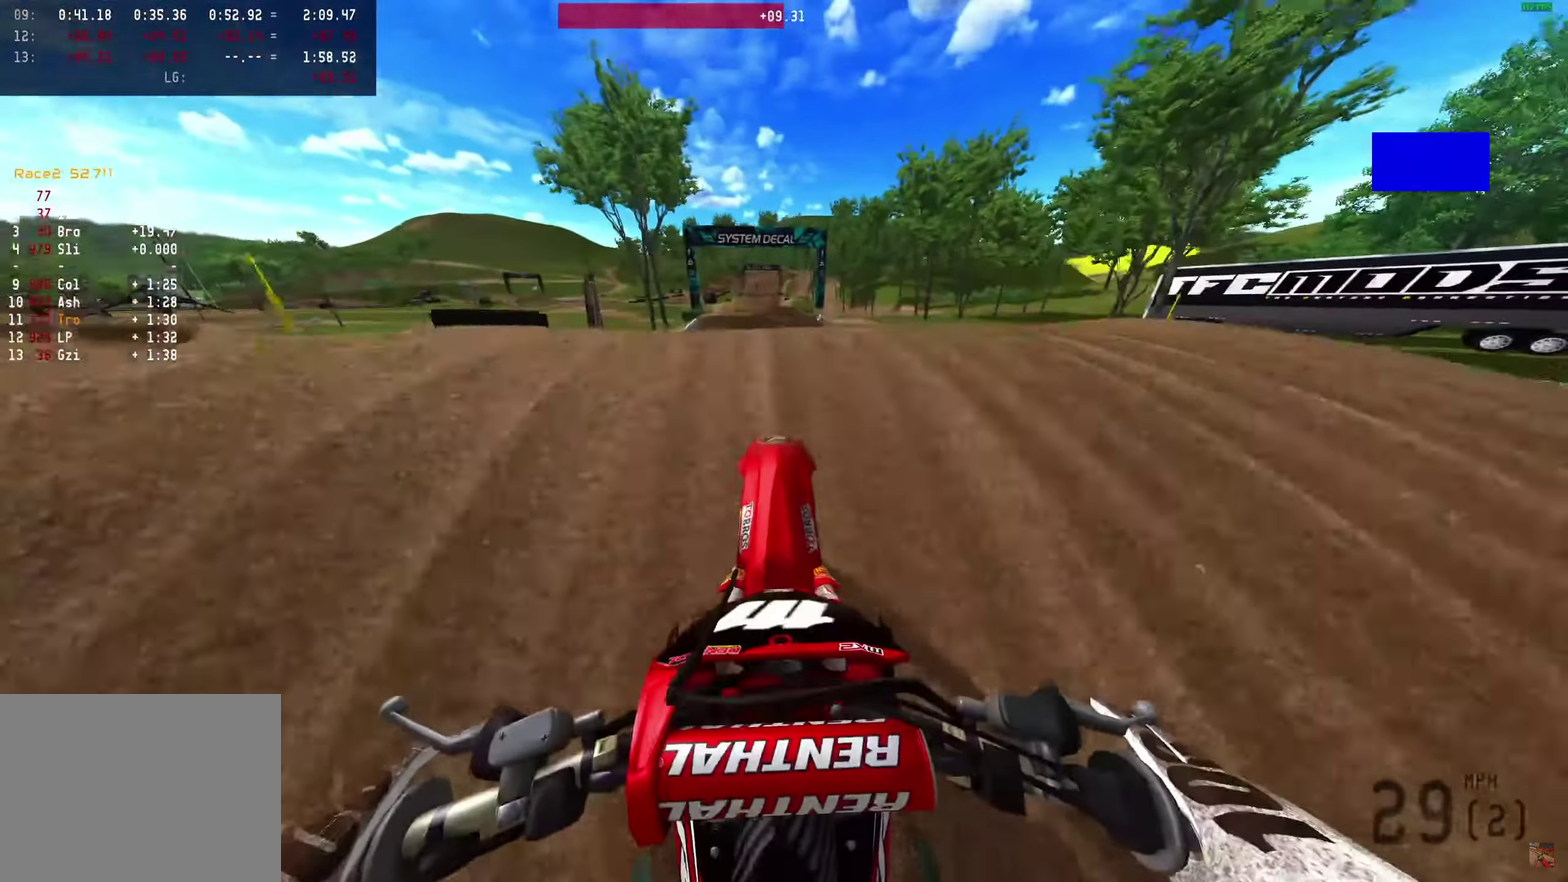
{"dt_ms": 350, "buttons": [], "left_stick": "center", "right_stick": "center", "events": []}
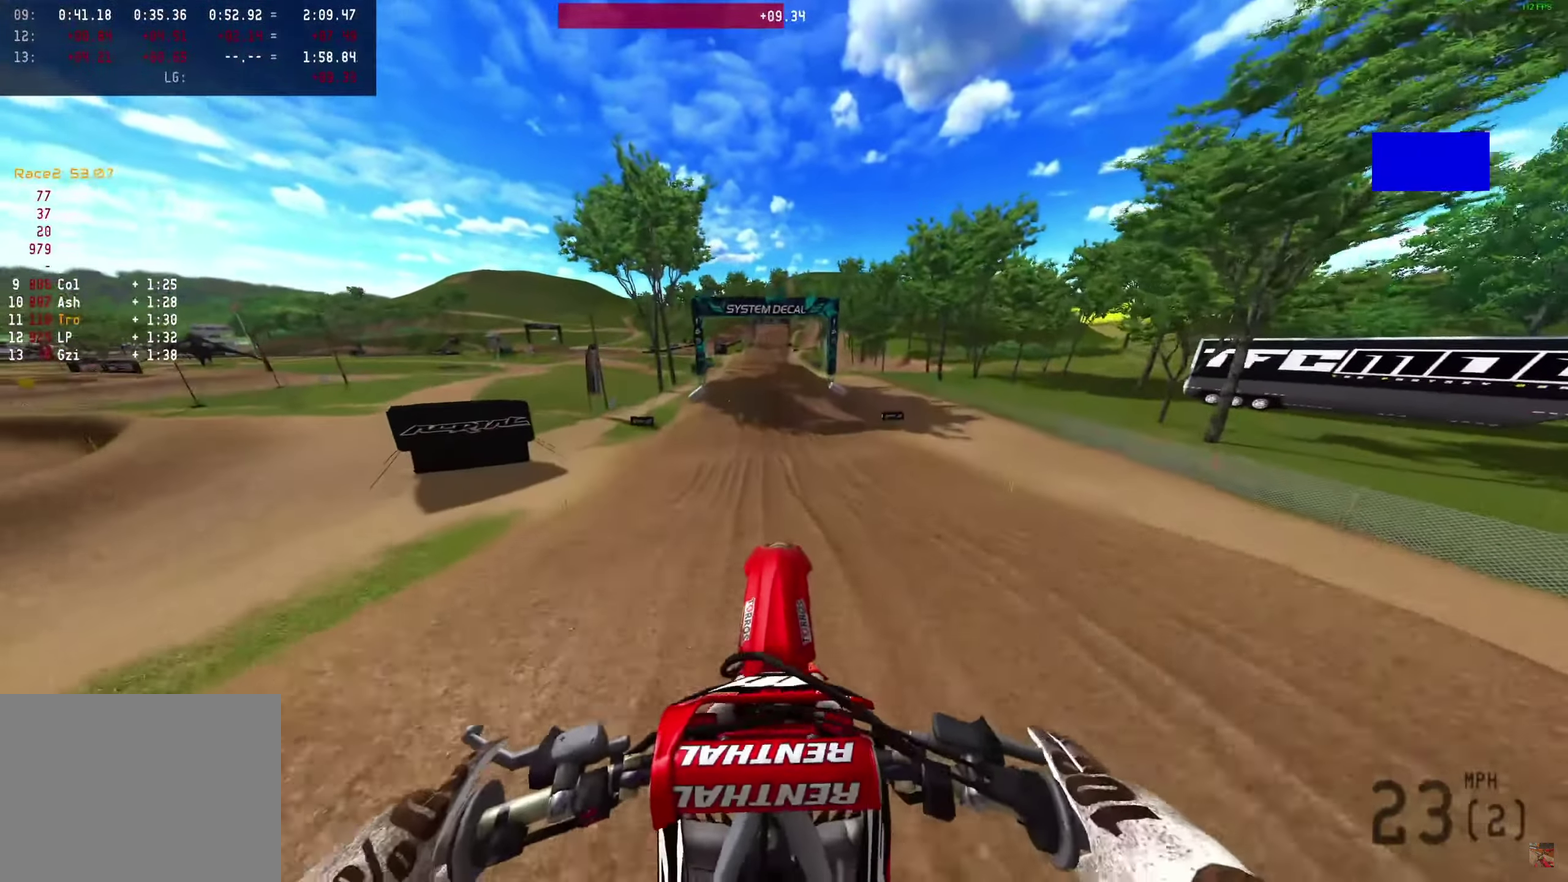
{"dt_ms": 550, "buttons": ["R2"], "left_stick": "center", "right_stick": "down-right", "events": [[233, "right_stick", "up"], [283, "right_stick", "down-right"], [500, "R2", "down"]]}
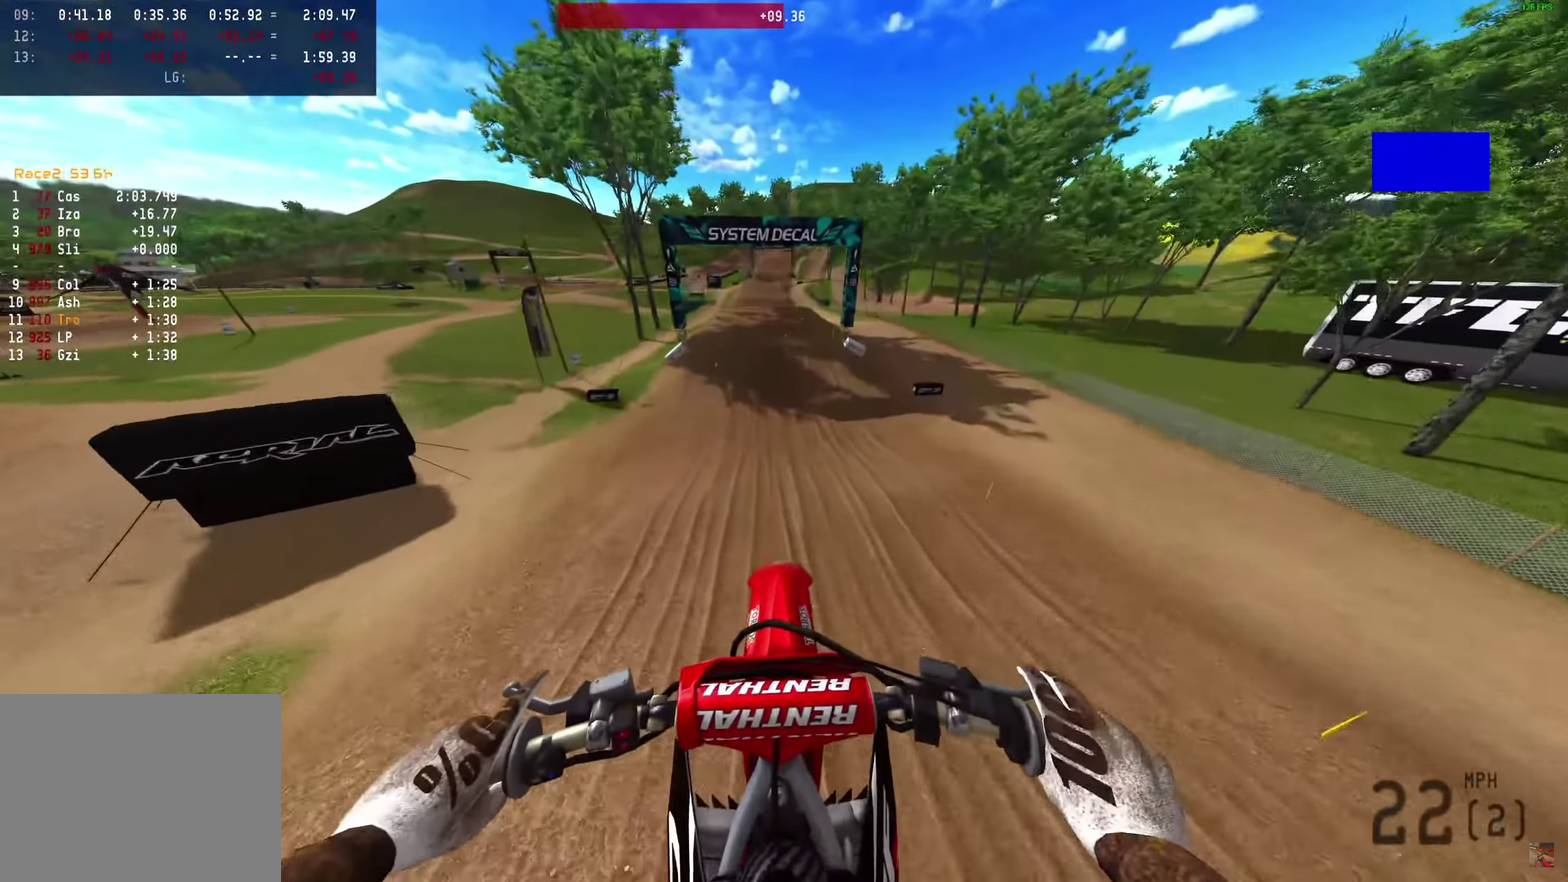
{"dt_ms": 450, "buttons": ["R2"], "left_stick": "center", "right_stick": "center", "events": [[83, "right_stick", "down"], [150, "right_stick", "down-right"], [383, "right_stick", "center"]]}
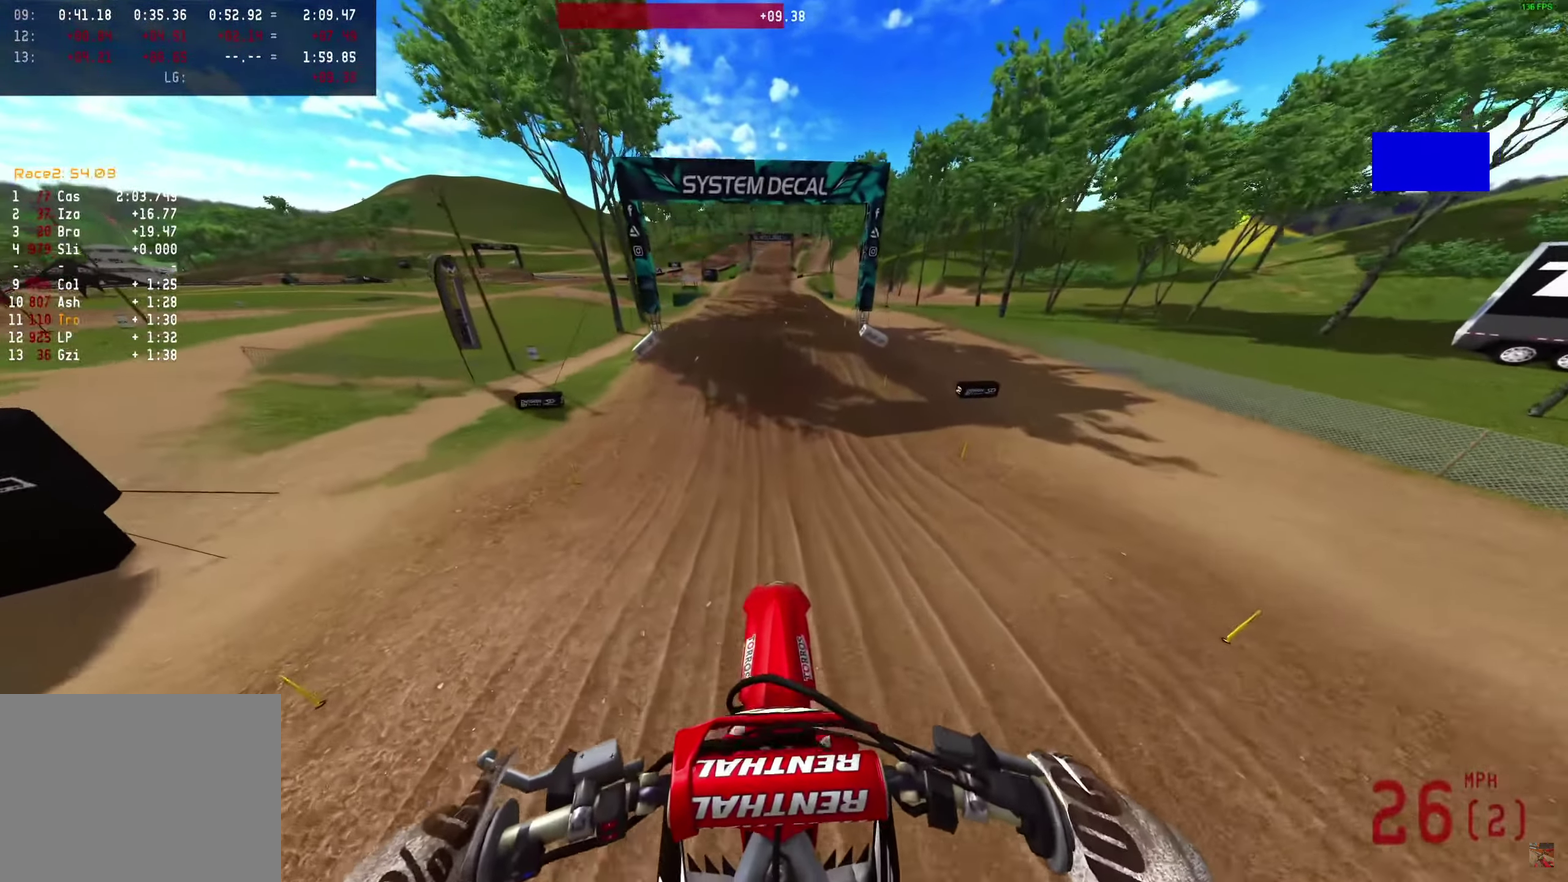
{"dt_ms": 650, "buttons": ["R2"], "left_stick": "center", "right_stick": "center", "events": [[350, "right_stick", "up"], [500, "right_stick", "center"]]}
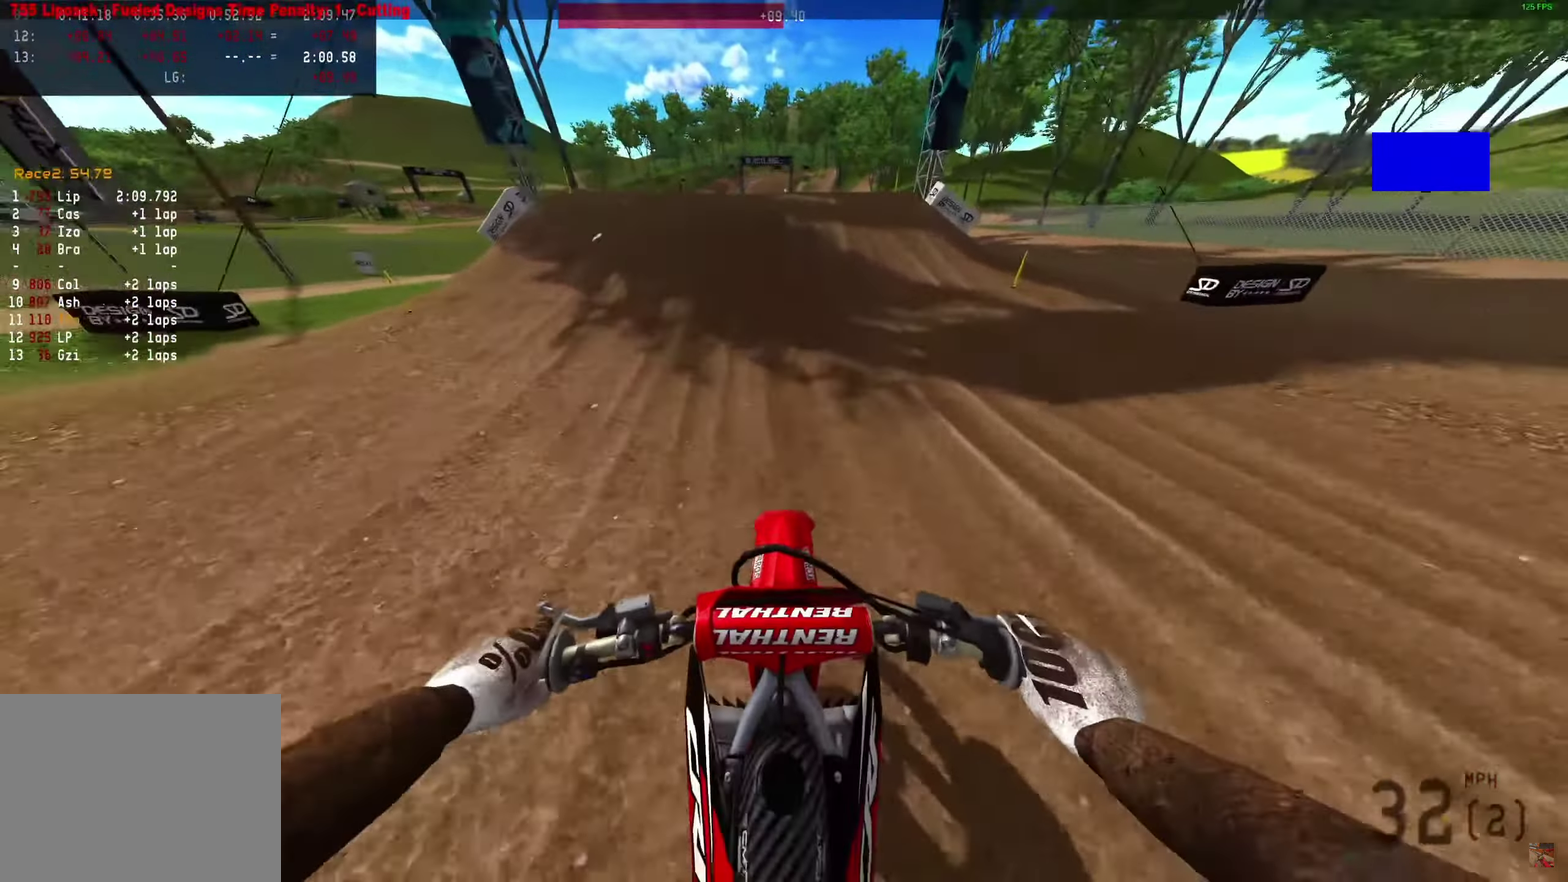
{"dt_ms": 350, "buttons": ["R2"], "left_stick": "center", "right_stick": "center", "events": []}
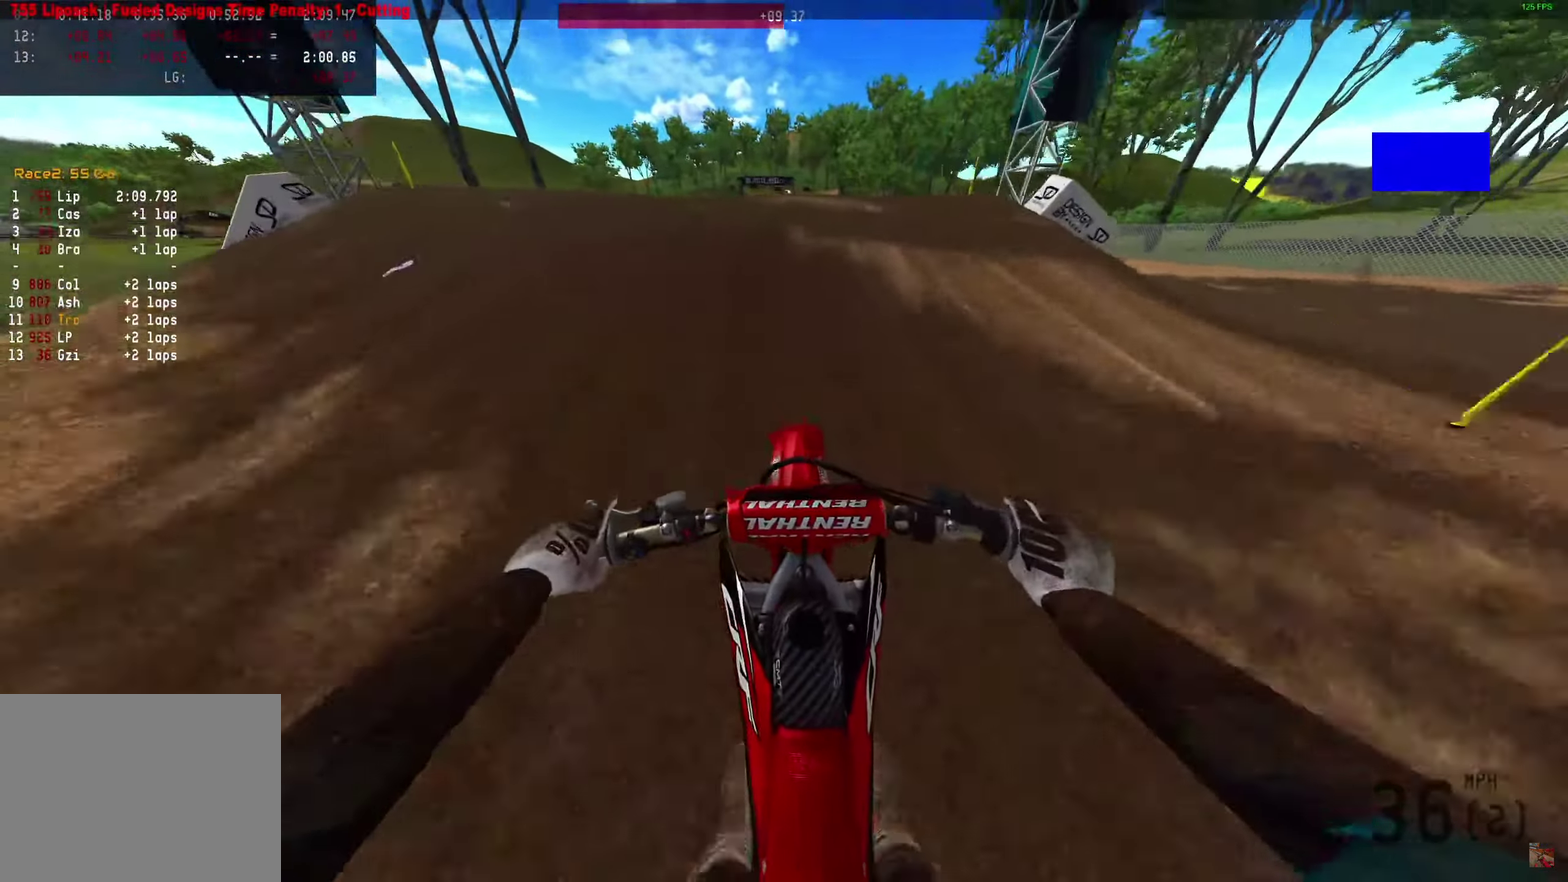
{"dt_ms": 500, "buttons": ["R2"], "left_stick": "center", "right_stick": "center", "events": []}
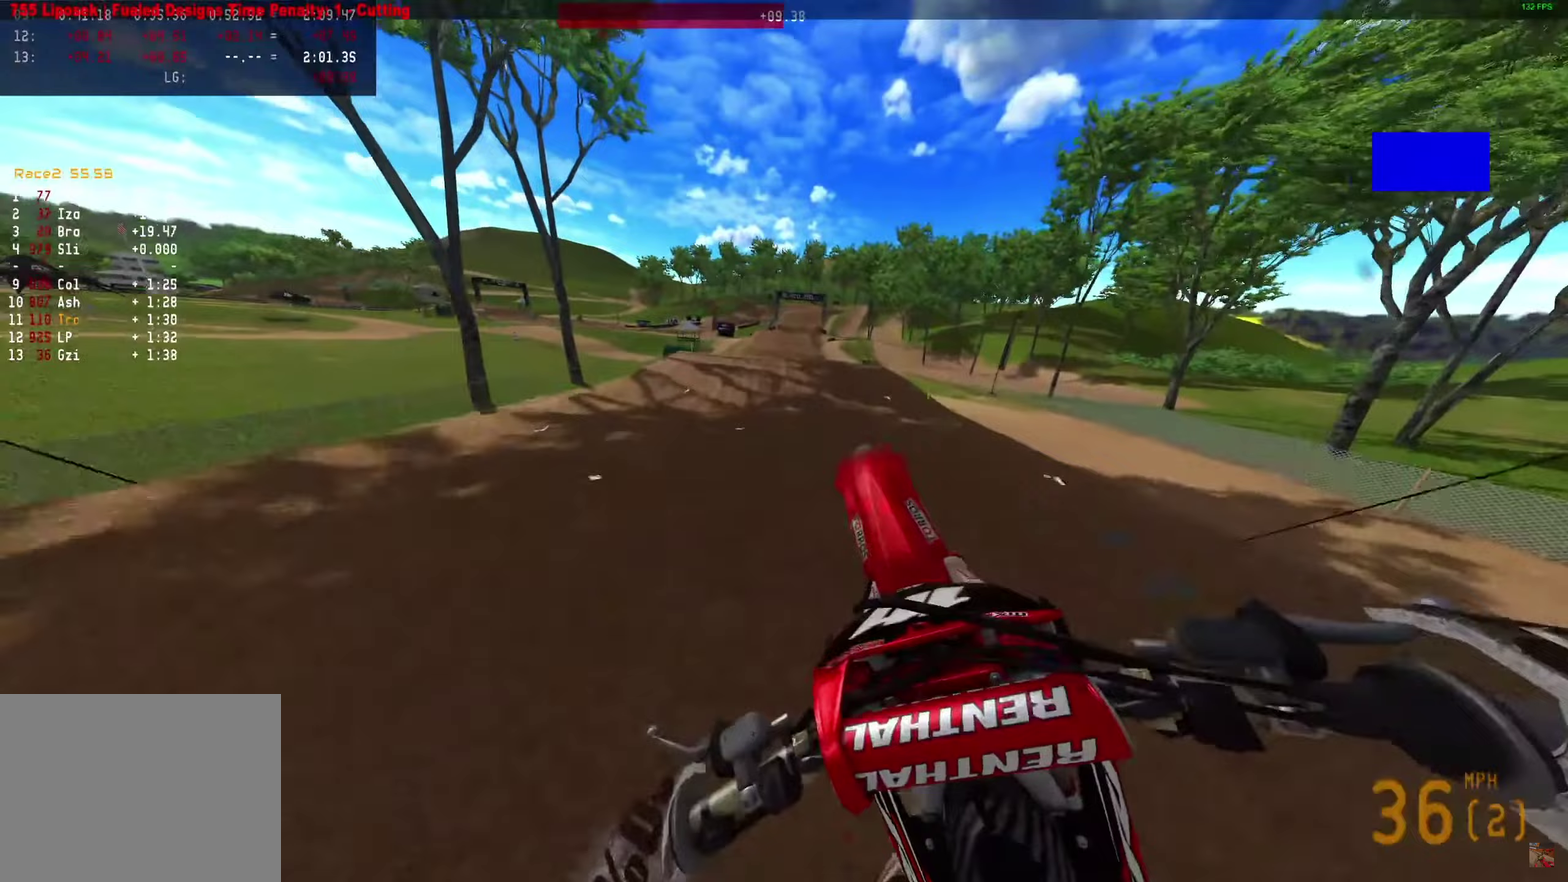
{"dt_ms": 450, "buttons": ["R2"], "left_stick": "right", "right_stick": "center", "events": [[67, "right_stick", "up-left"], [150, "left_stick", "right"], [150, "right_stick", "up-right"], [267, "right_stick", "center"]]}